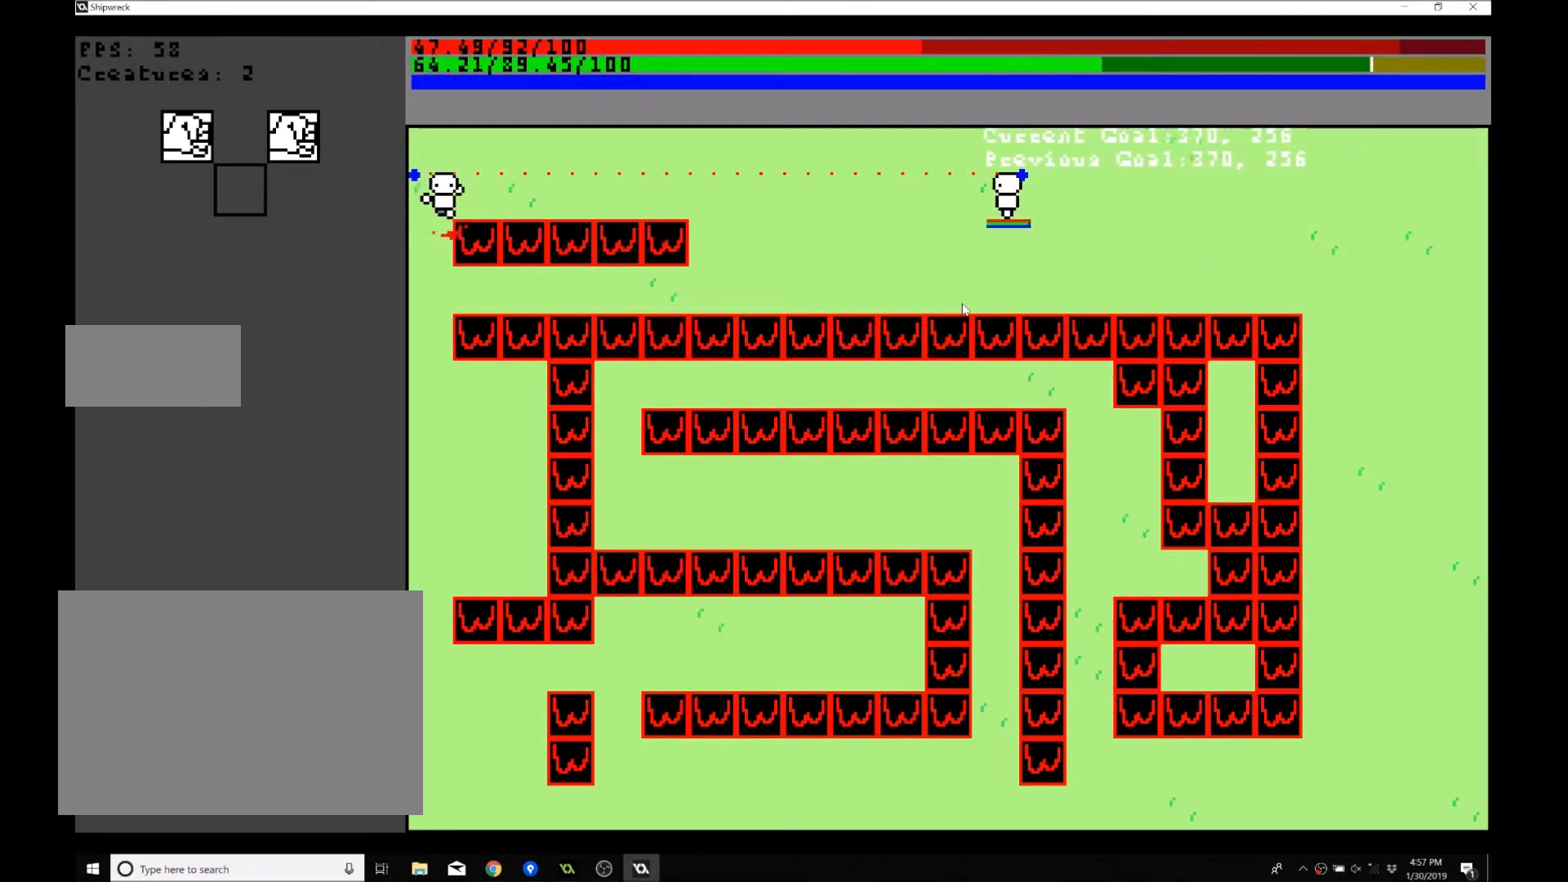
Gameplay with a controller (Xbox layout); each line is a JSON object with the inputs held at the frame after it. "events" lists button and stick changes between this image and that frame as [ms after this image, input, new state], when the widget could be followed in between. Not read: L3 R3 right_stick.
{"buttons": [], "left_stick": "down", "events": []}
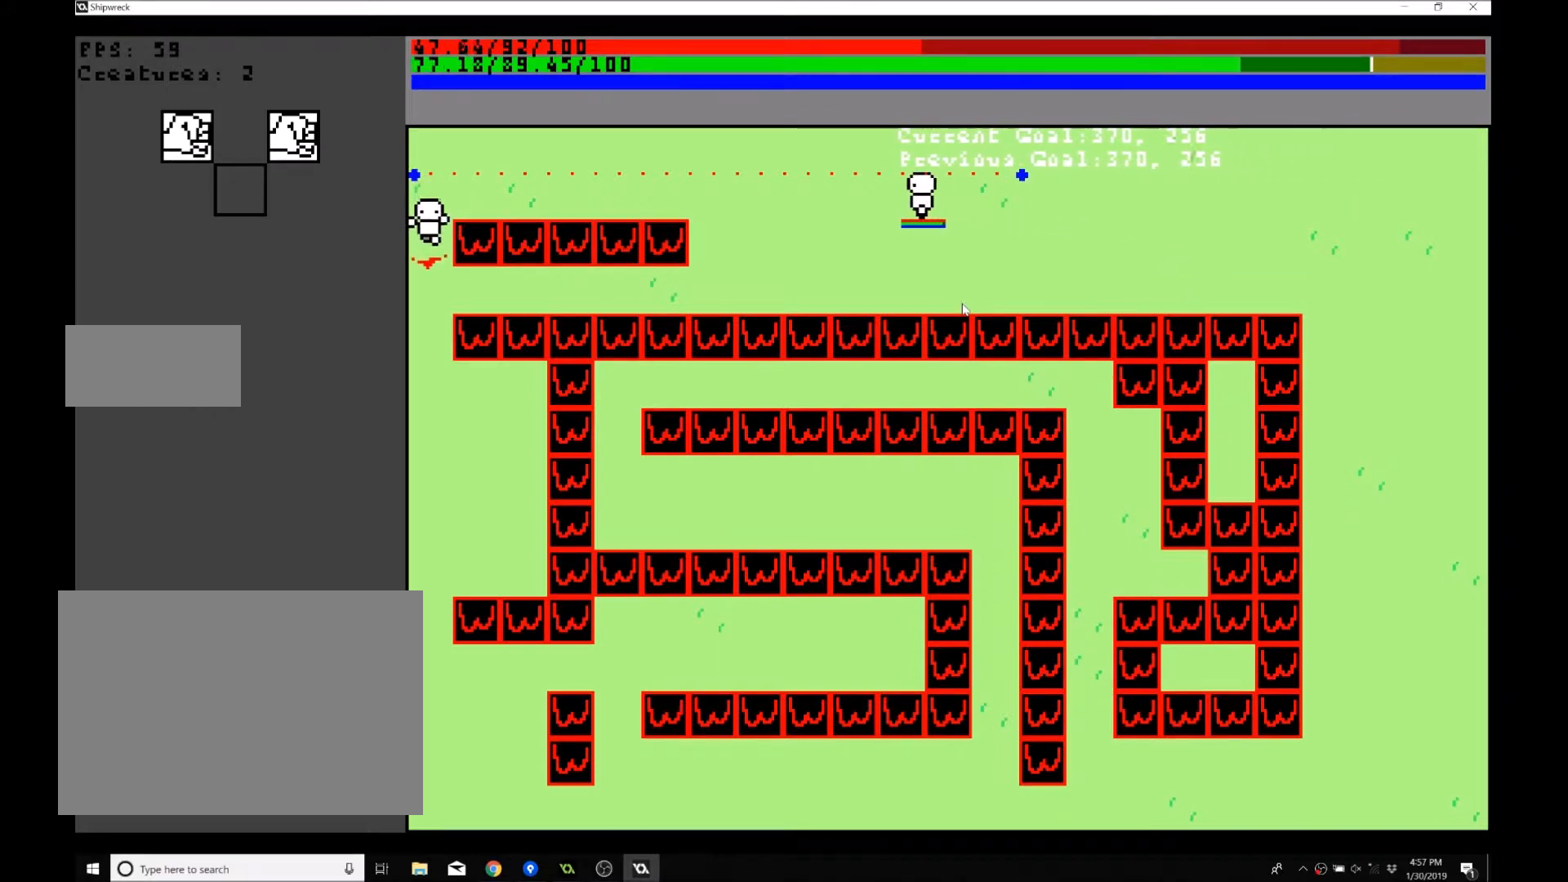
{"buttons": [], "left_stick": "center", "events": [[167, "left_stick", "center"], [234, "left_stick", "down"], [434, "left_stick", "center"]]}
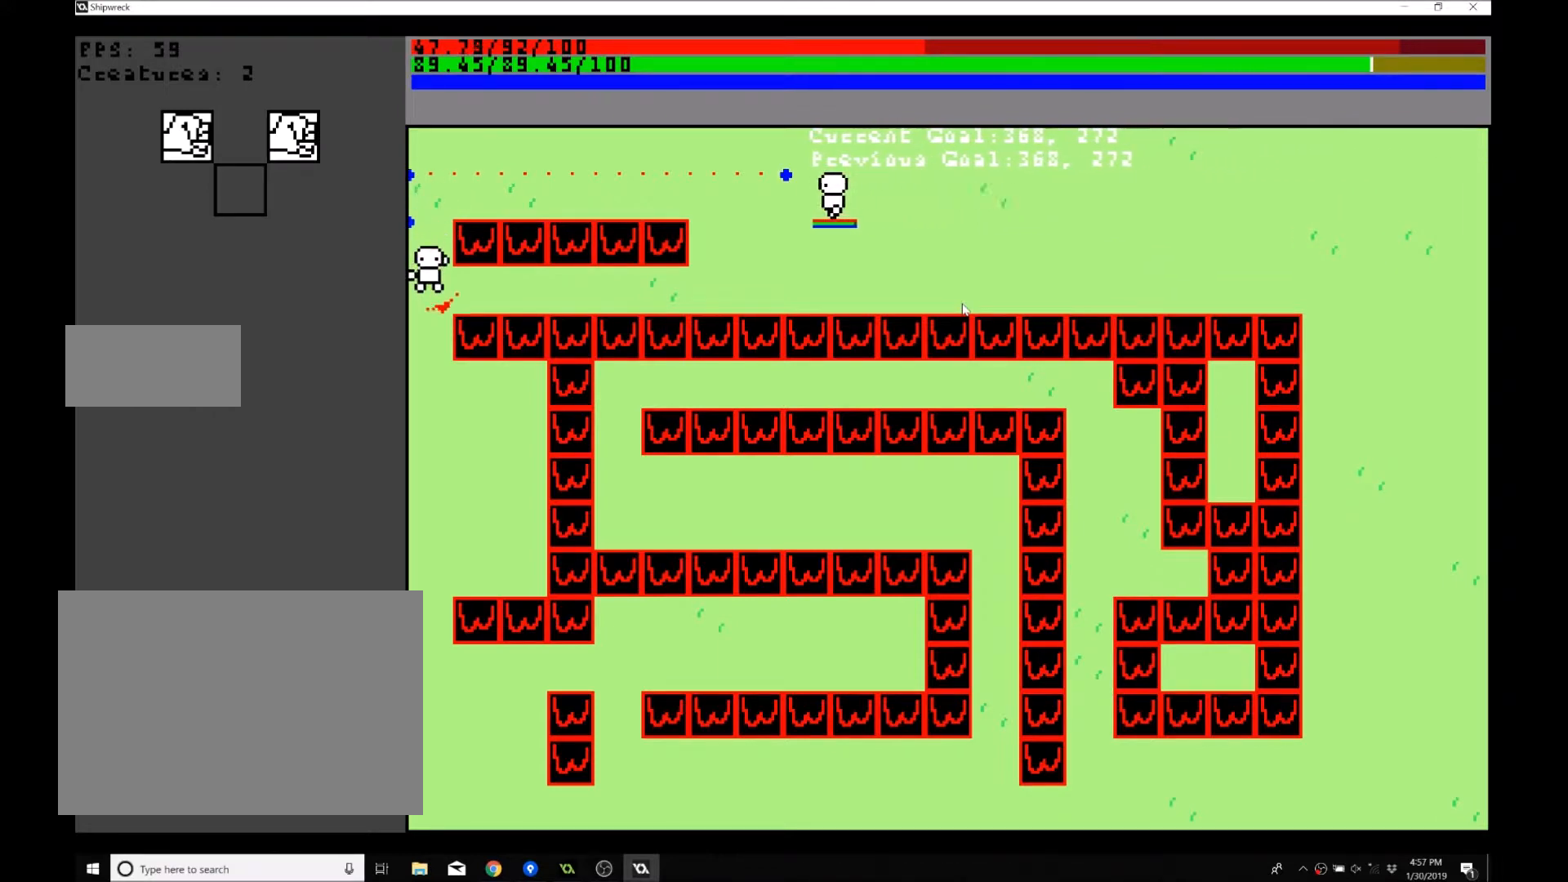
{"buttons": [], "left_stick": "right", "events": [[267, "left_stick", "down-right"], [434, "left_stick", "right"]]}
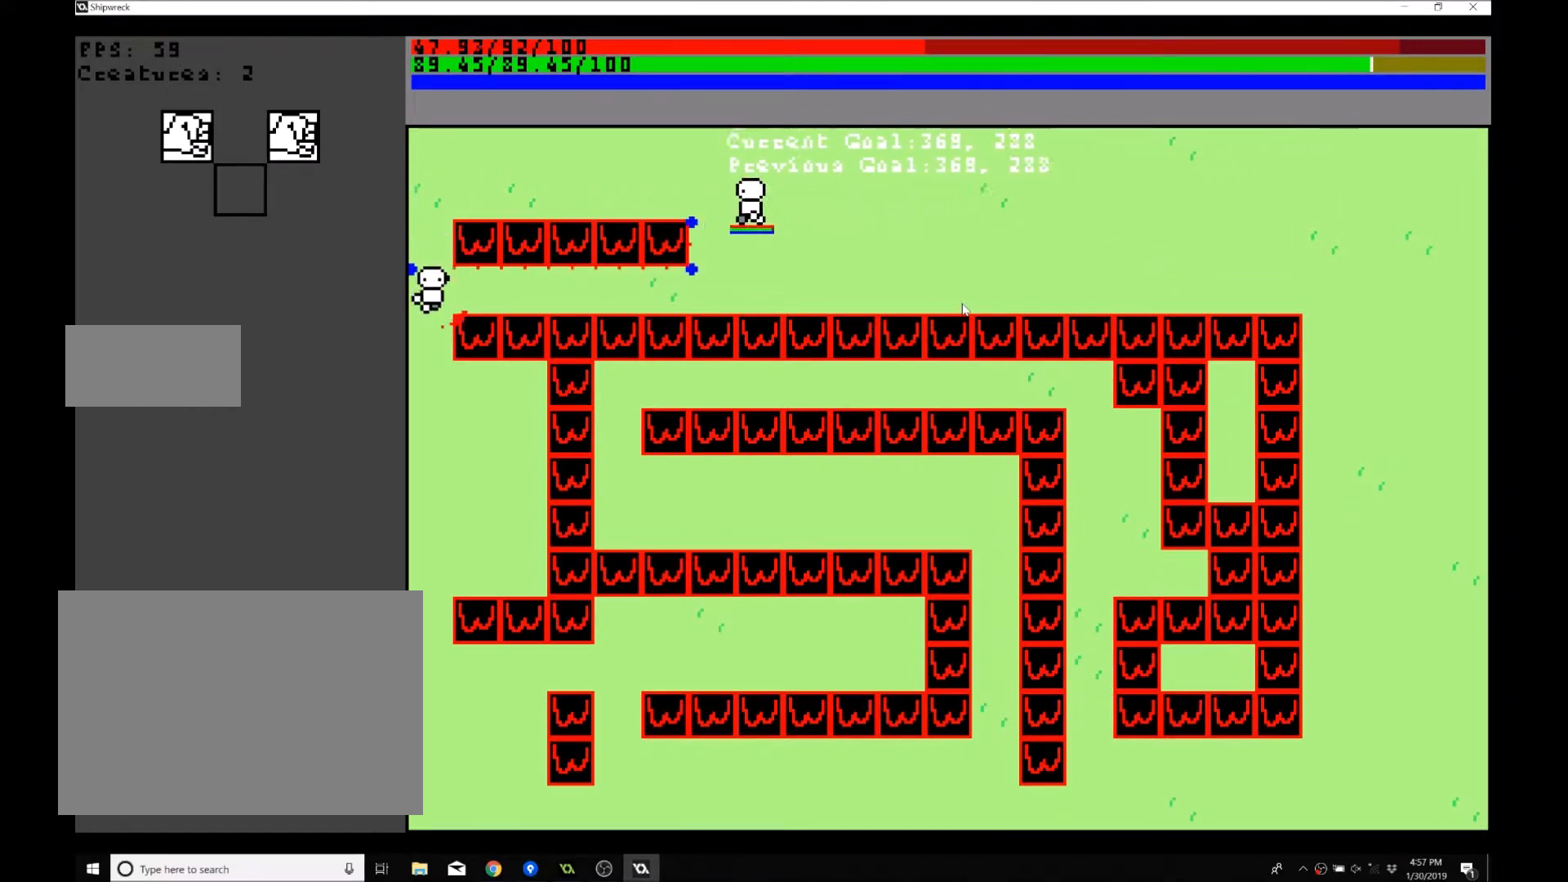
{"buttons": [], "left_stick": "left", "events": [[300, "left_stick", "center"], [400, "left_stick", "left"]]}
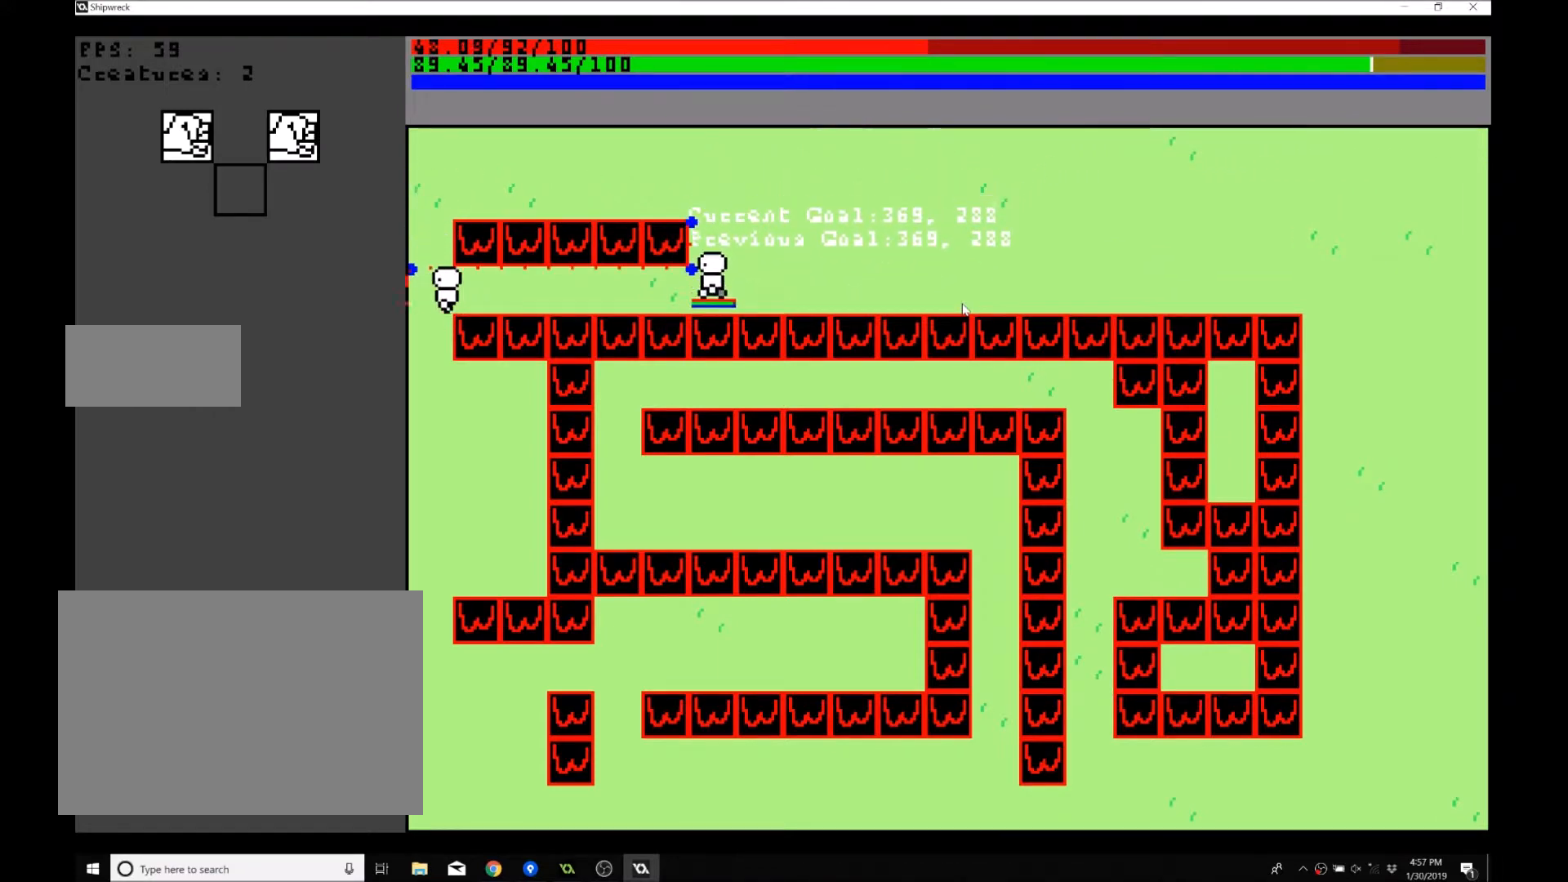
{"buttons": [], "left_stick": "up-right", "events": [[167, "left_stick", "up"], [301, "left_stick", "up-right"]]}
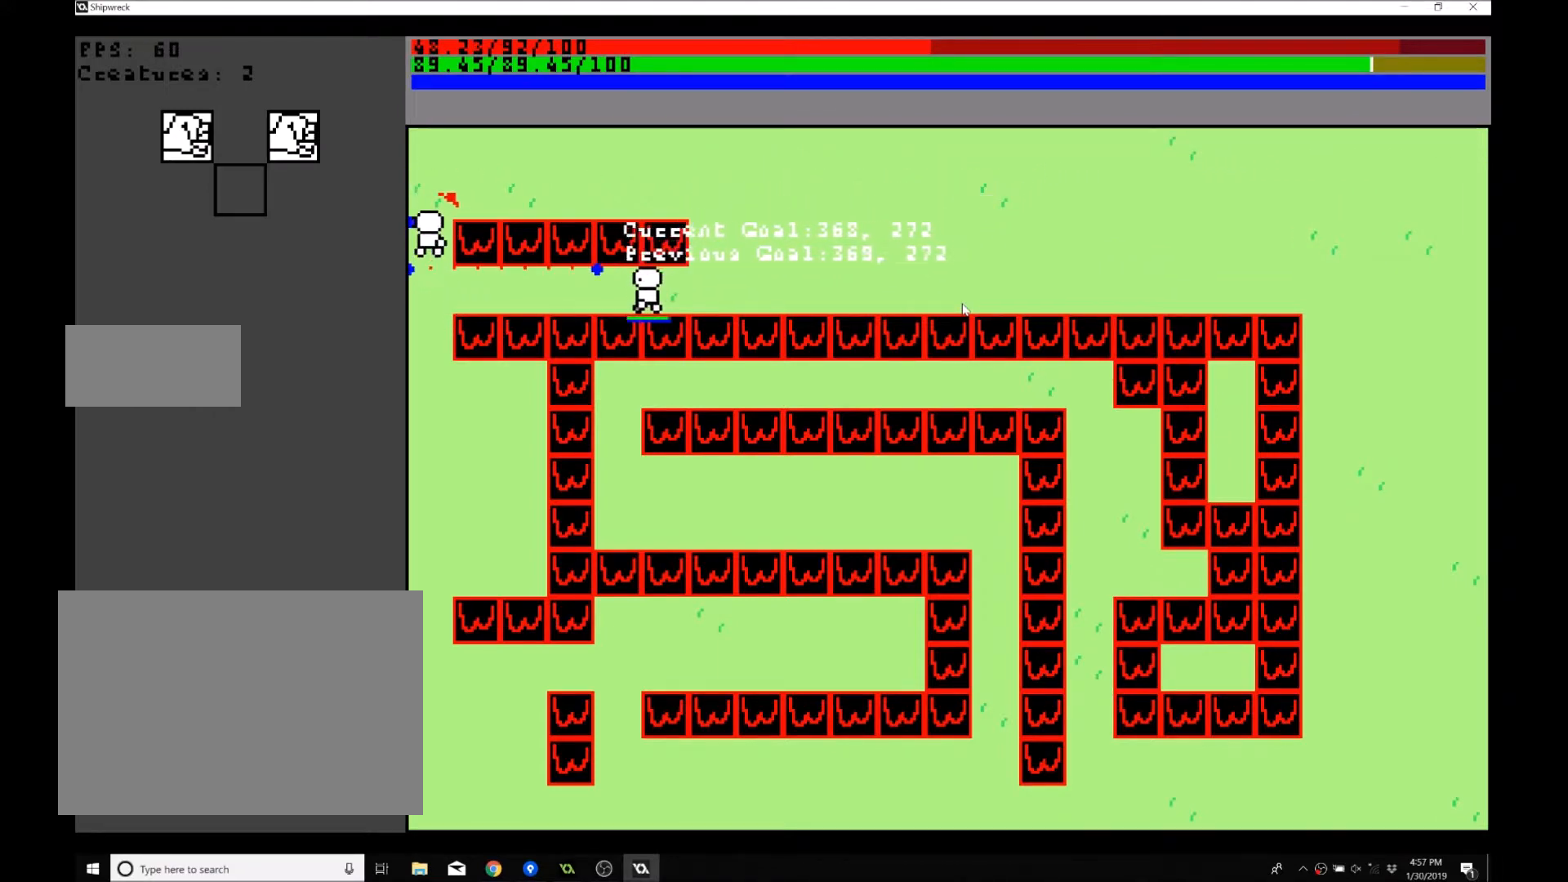
{"buttons": [], "left_stick": "right", "events": [[500, "left_stick", "right"]]}
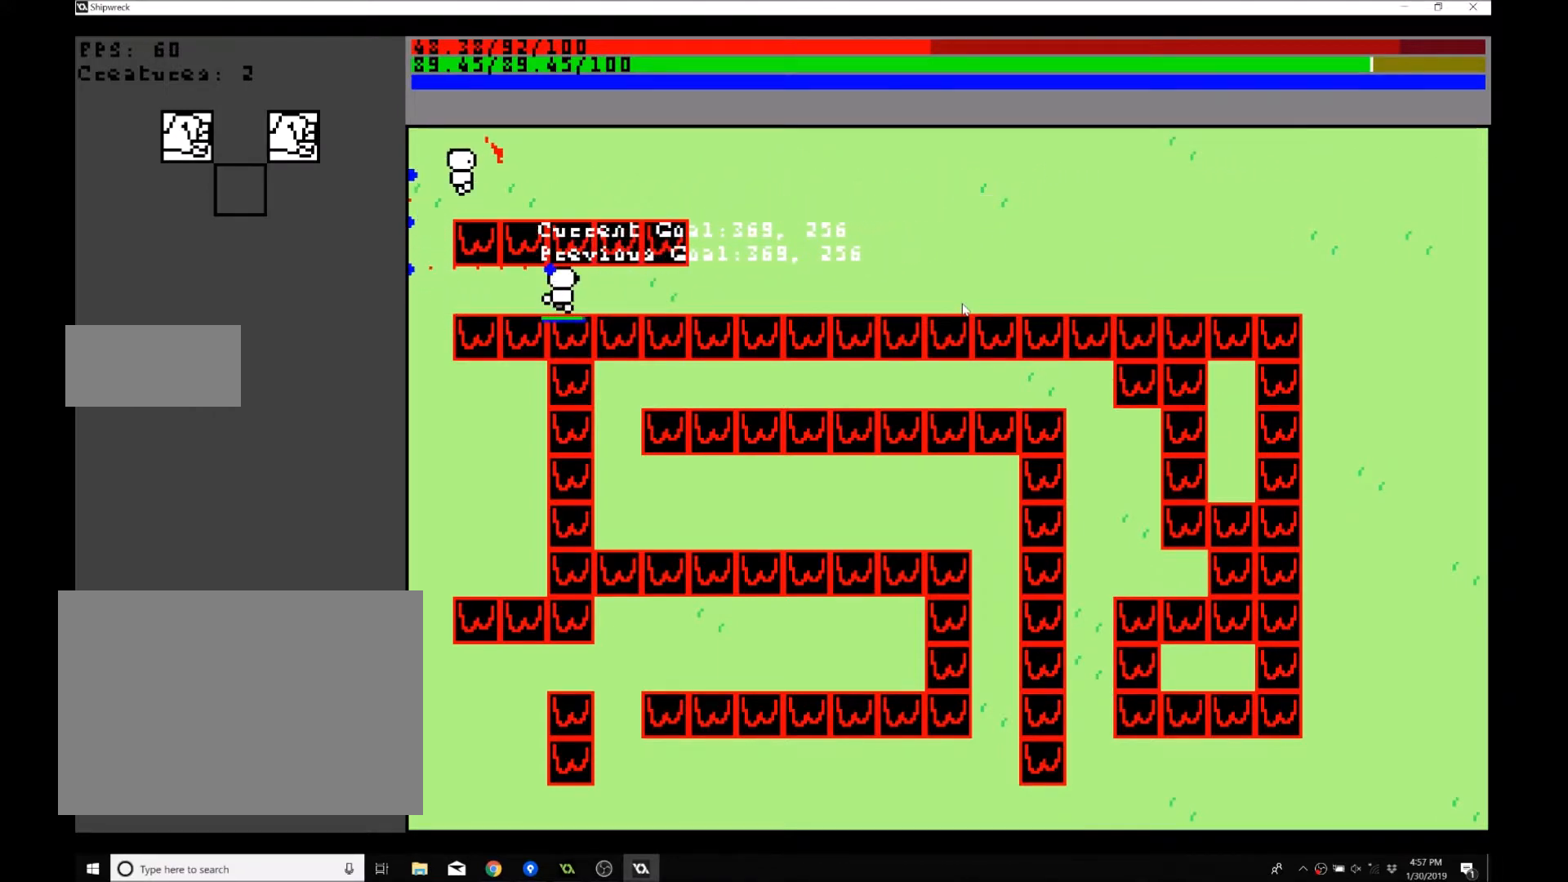
{"buttons": [], "left_stick": "right", "events": []}
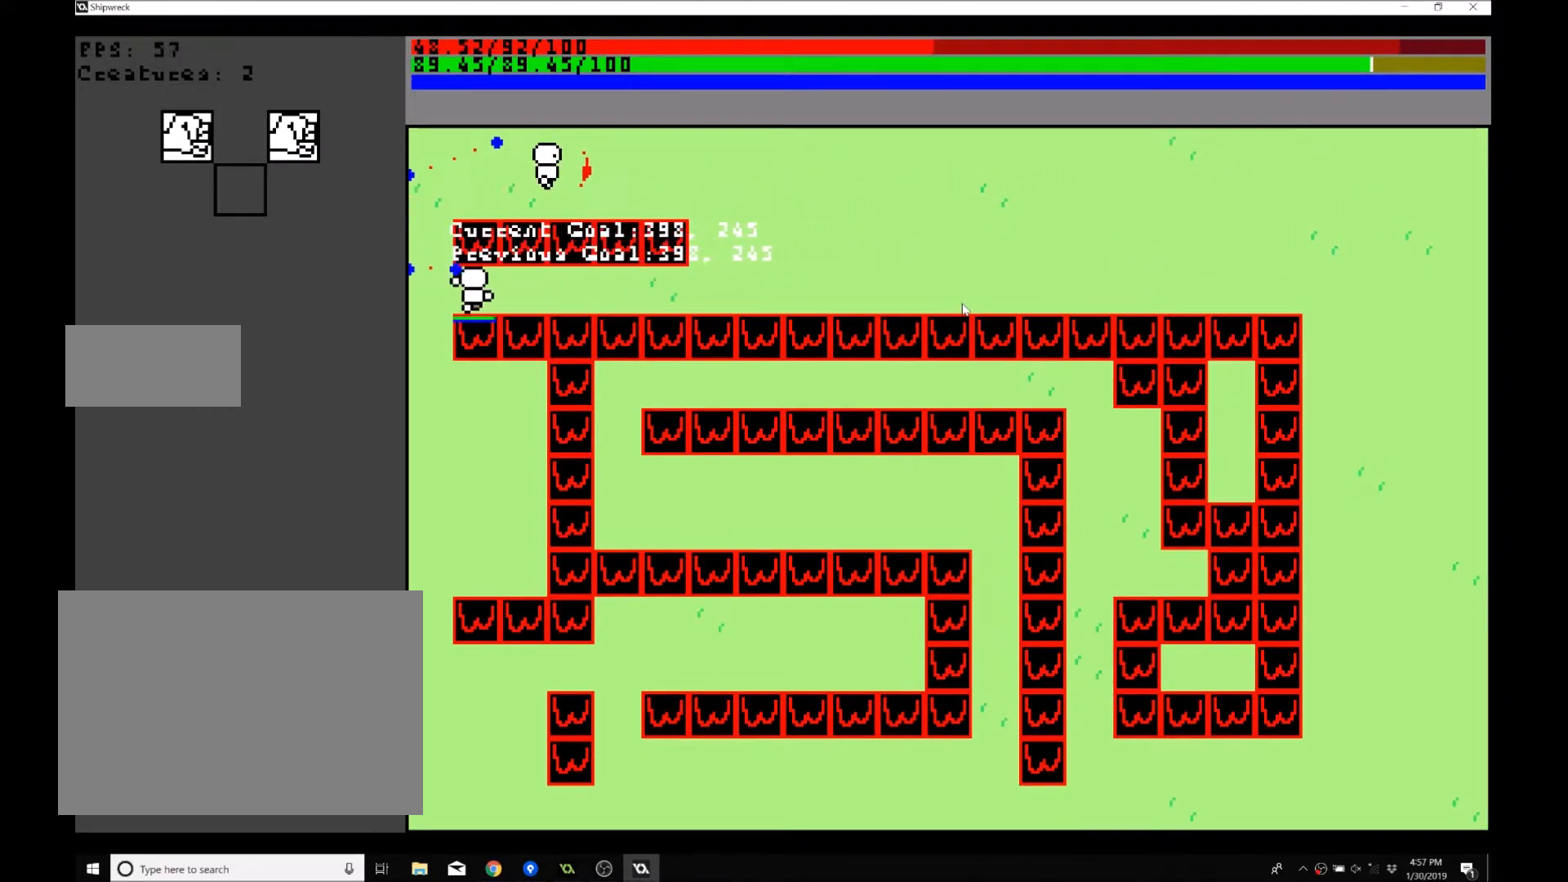
{"buttons": [], "left_stick": "right", "events": []}
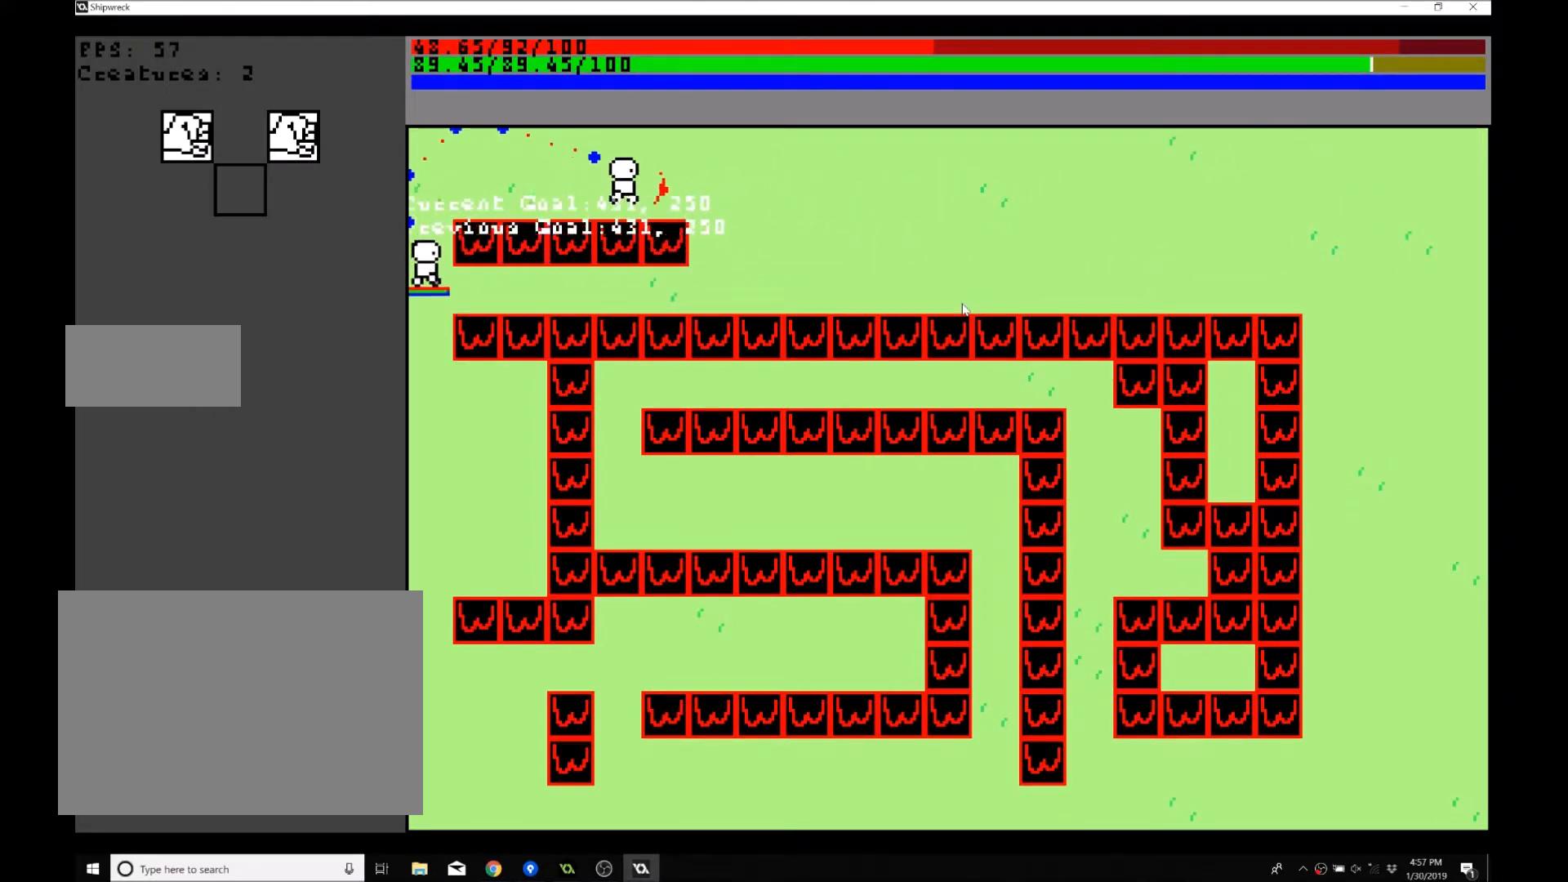
{"buttons": [], "left_stick": "right", "events": []}
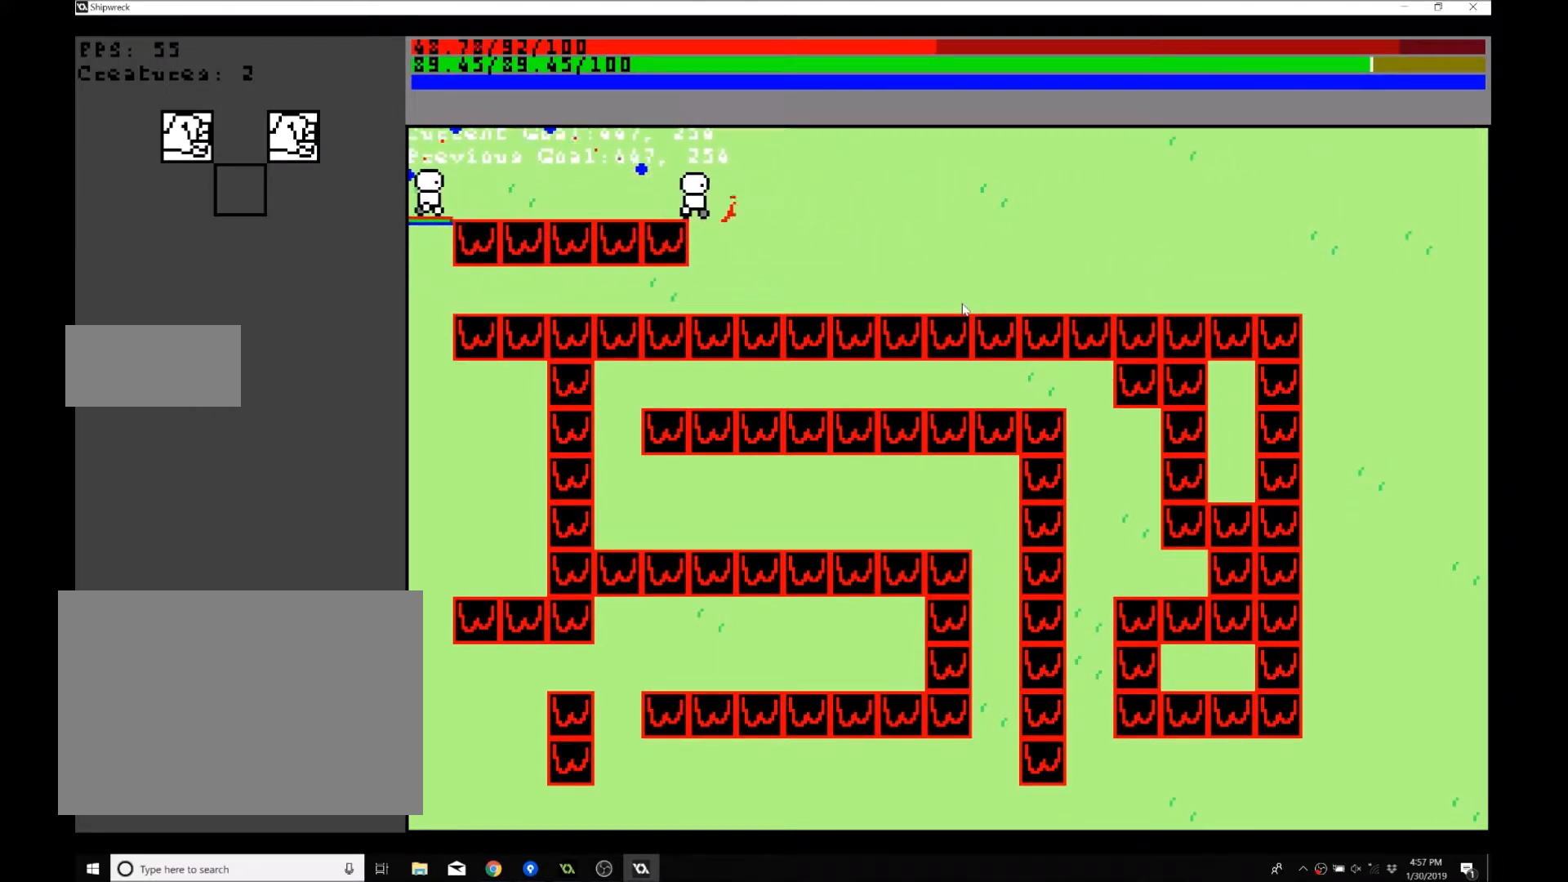
{"buttons": [], "left_stick": "down", "events": [[33, "left_stick", "down-right"], [133, "left_stick", "down"]]}
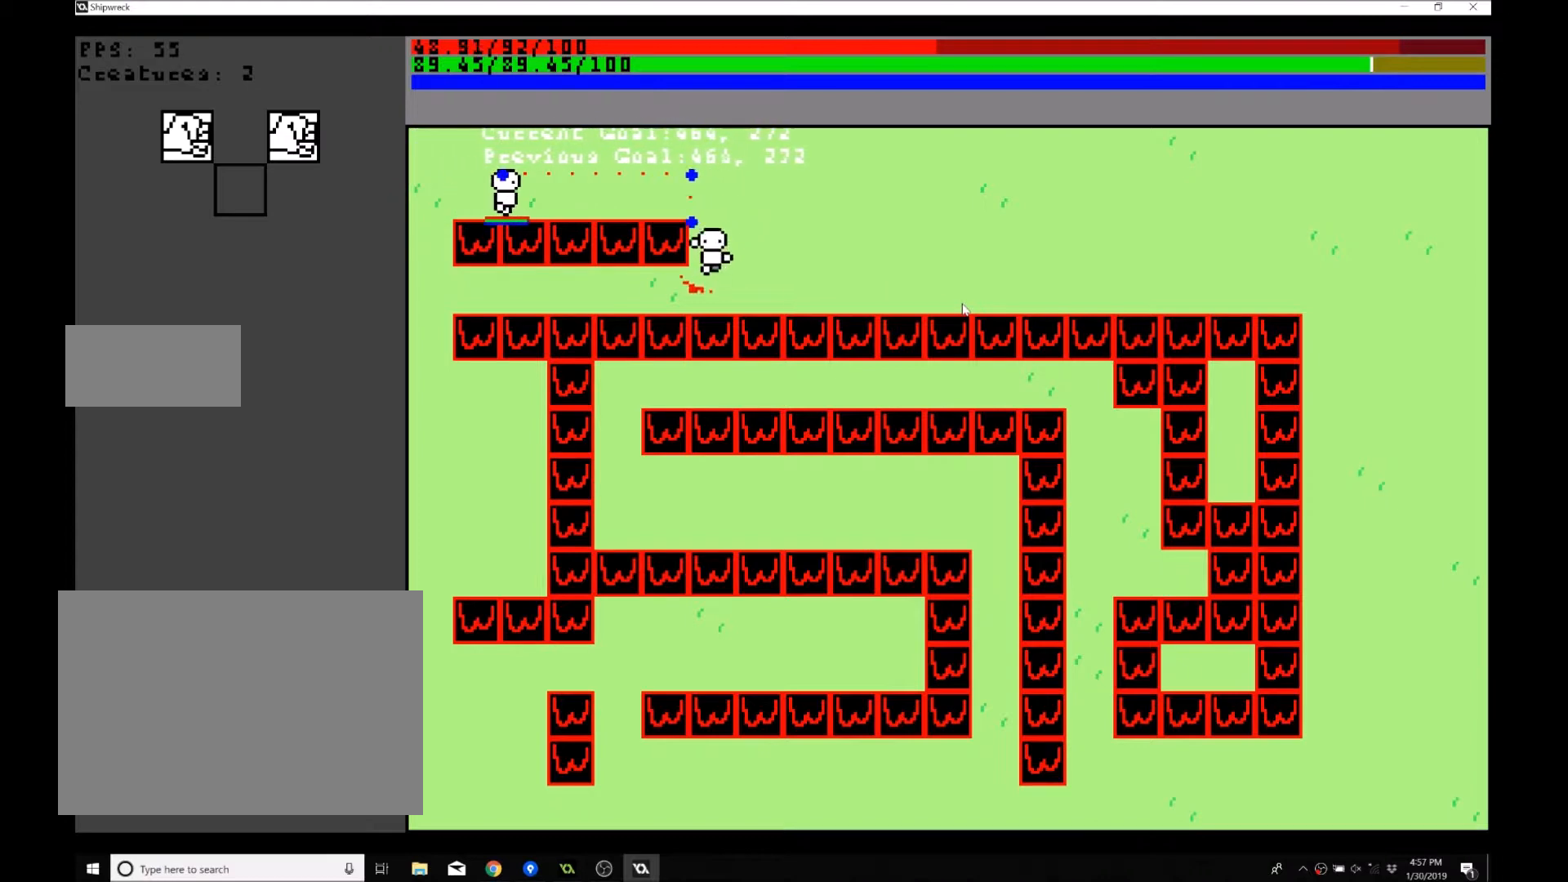
{"buttons": [], "left_stick": "left", "events": [[101, "left_stick", "down-left"], [334, "left_stick", "left"]]}
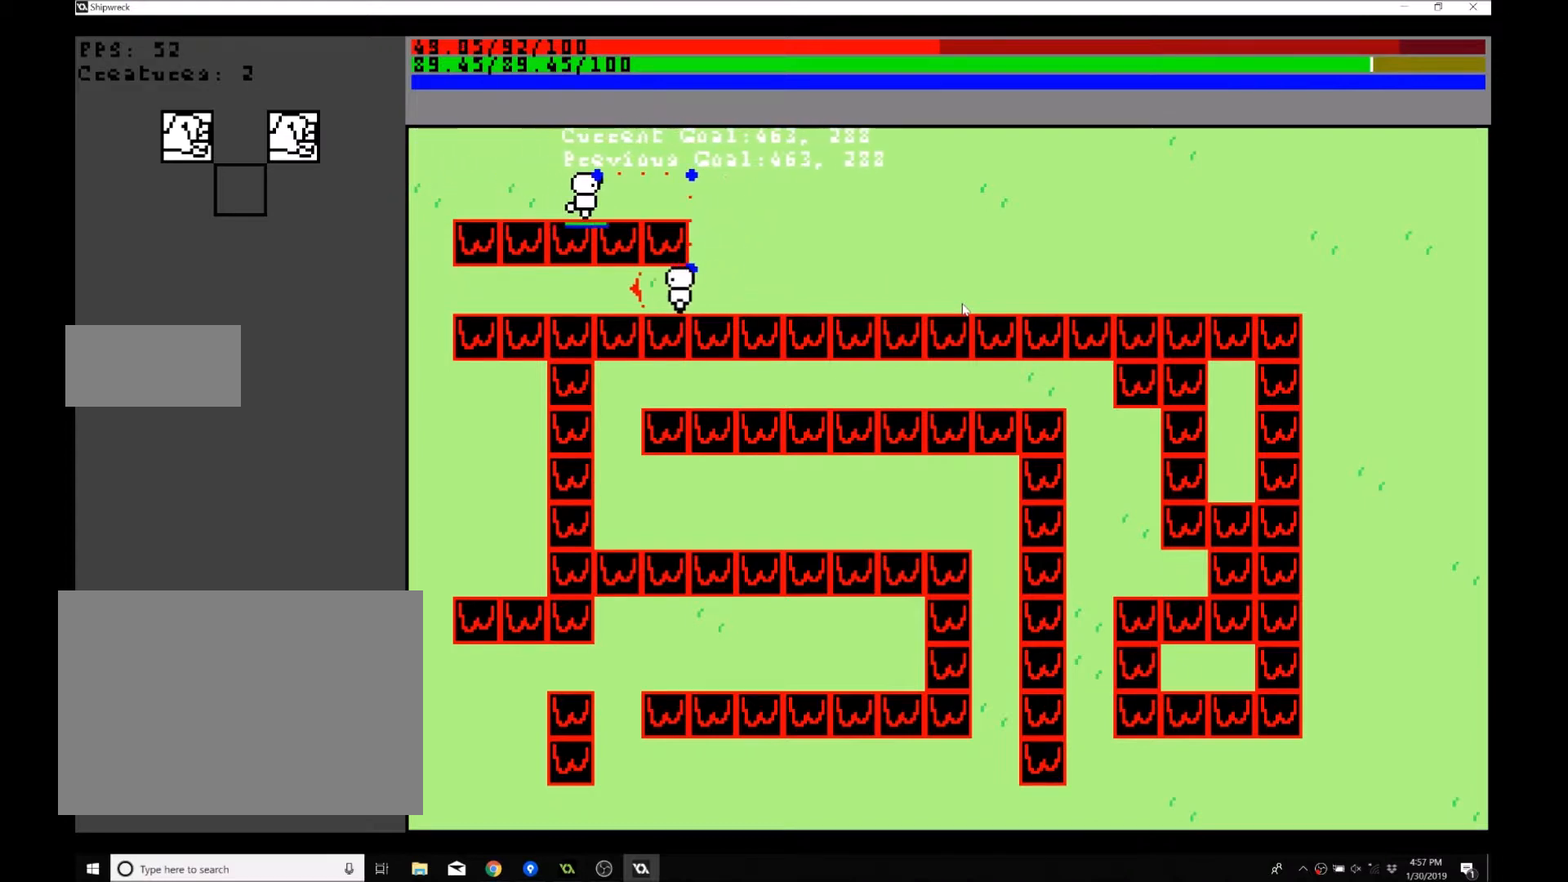
{"buttons": [], "left_stick": "left", "events": []}
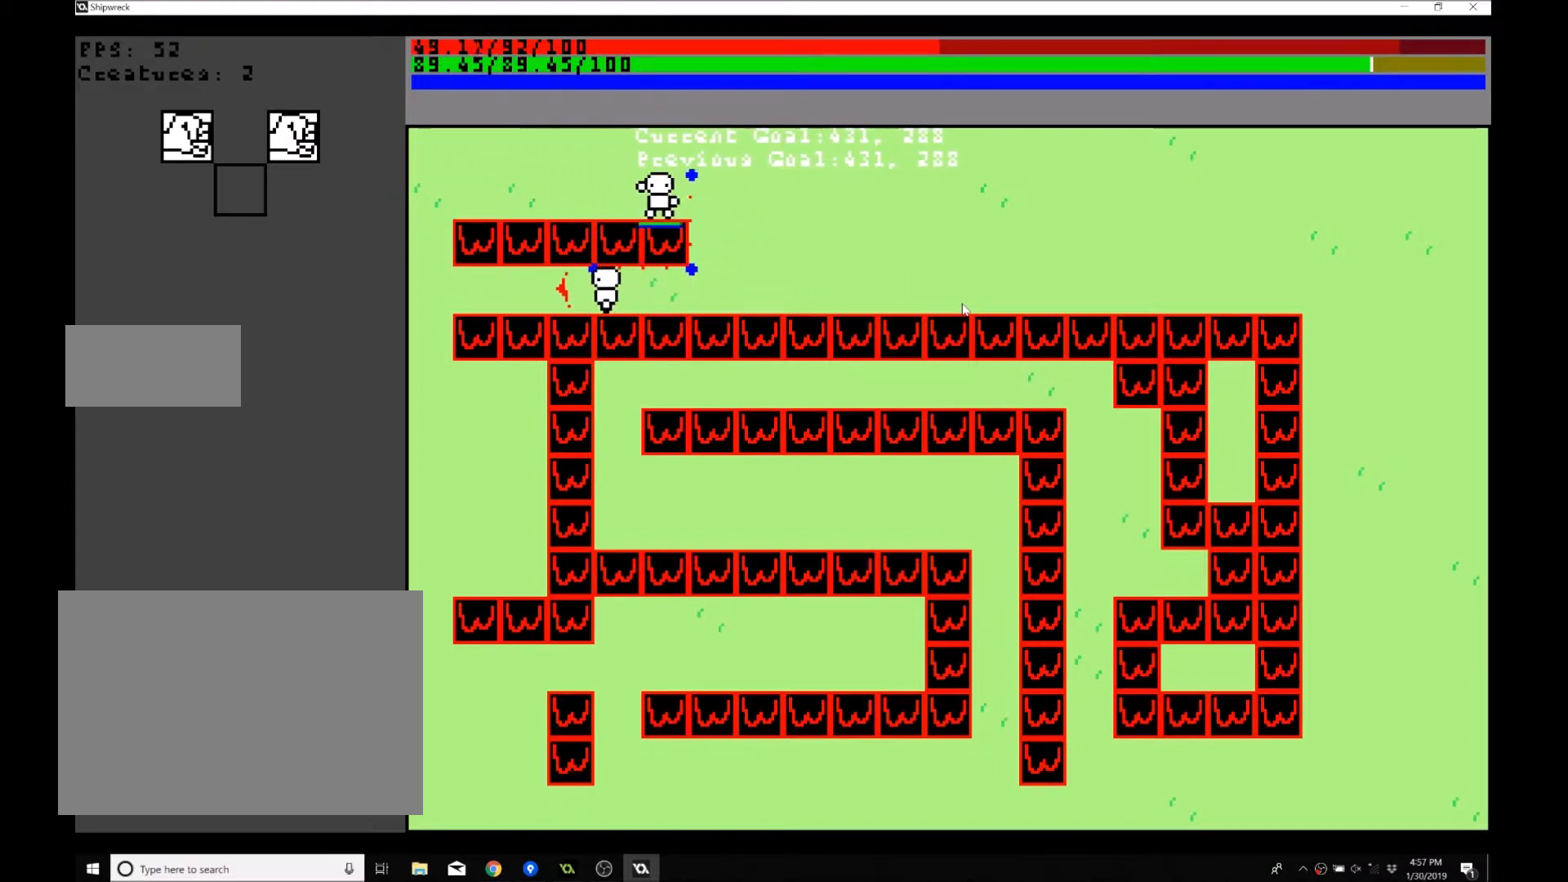
{"buttons": [], "left_stick": "left", "events": []}
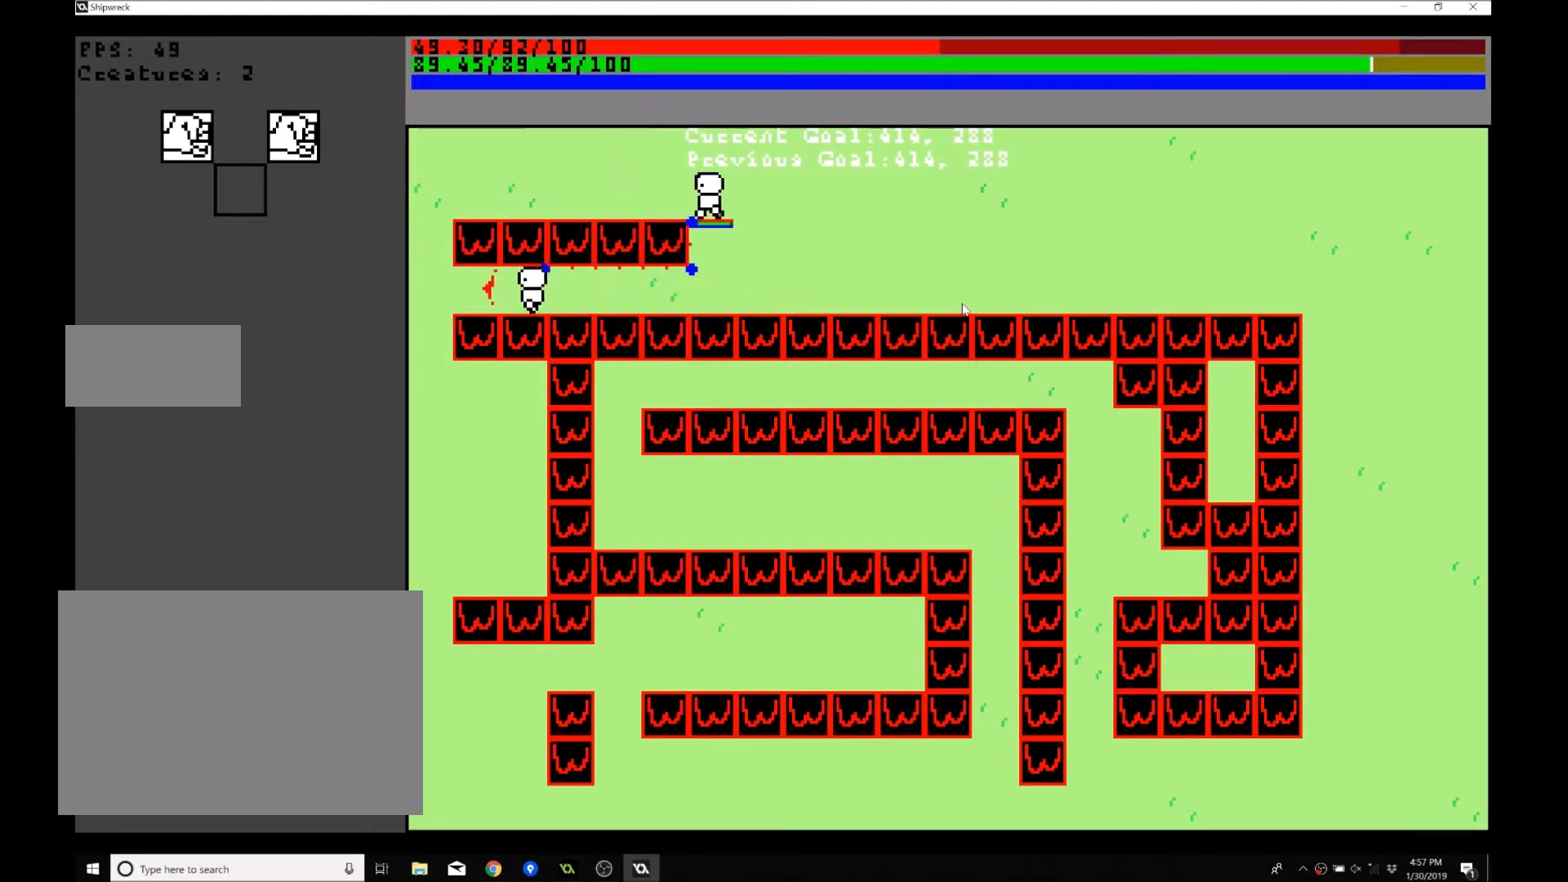
{"buttons": [], "left_stick": "down-left", "events": [[500, "left_stick", "down-left"]]}
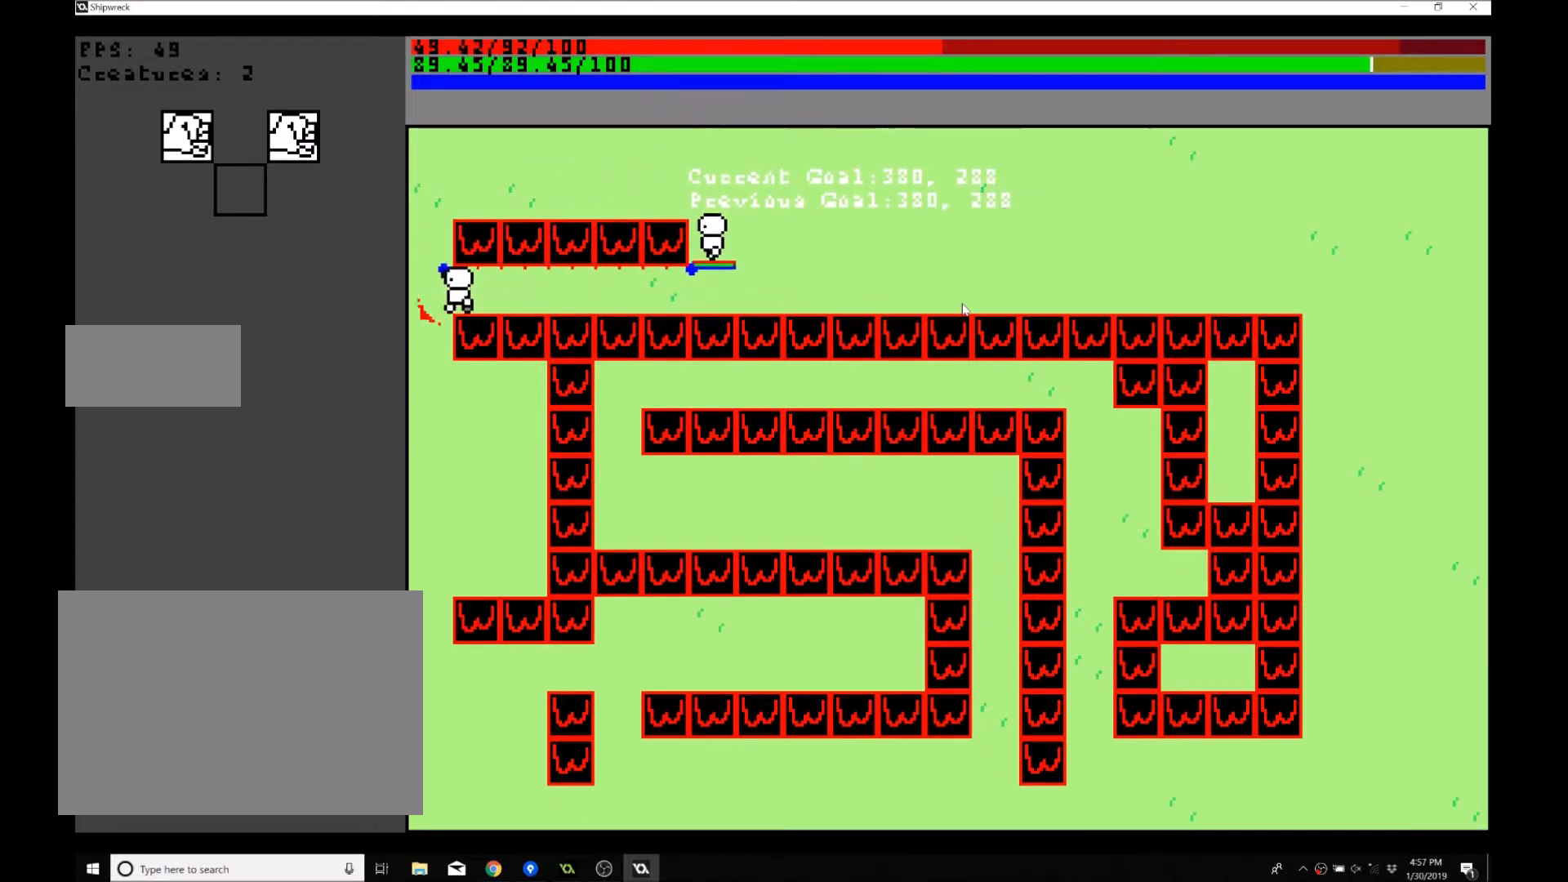
{"buttons": [], "left_stick": "center", "events": [[334, "left_stick", "left"], [434, "left_stick", "center"]]}
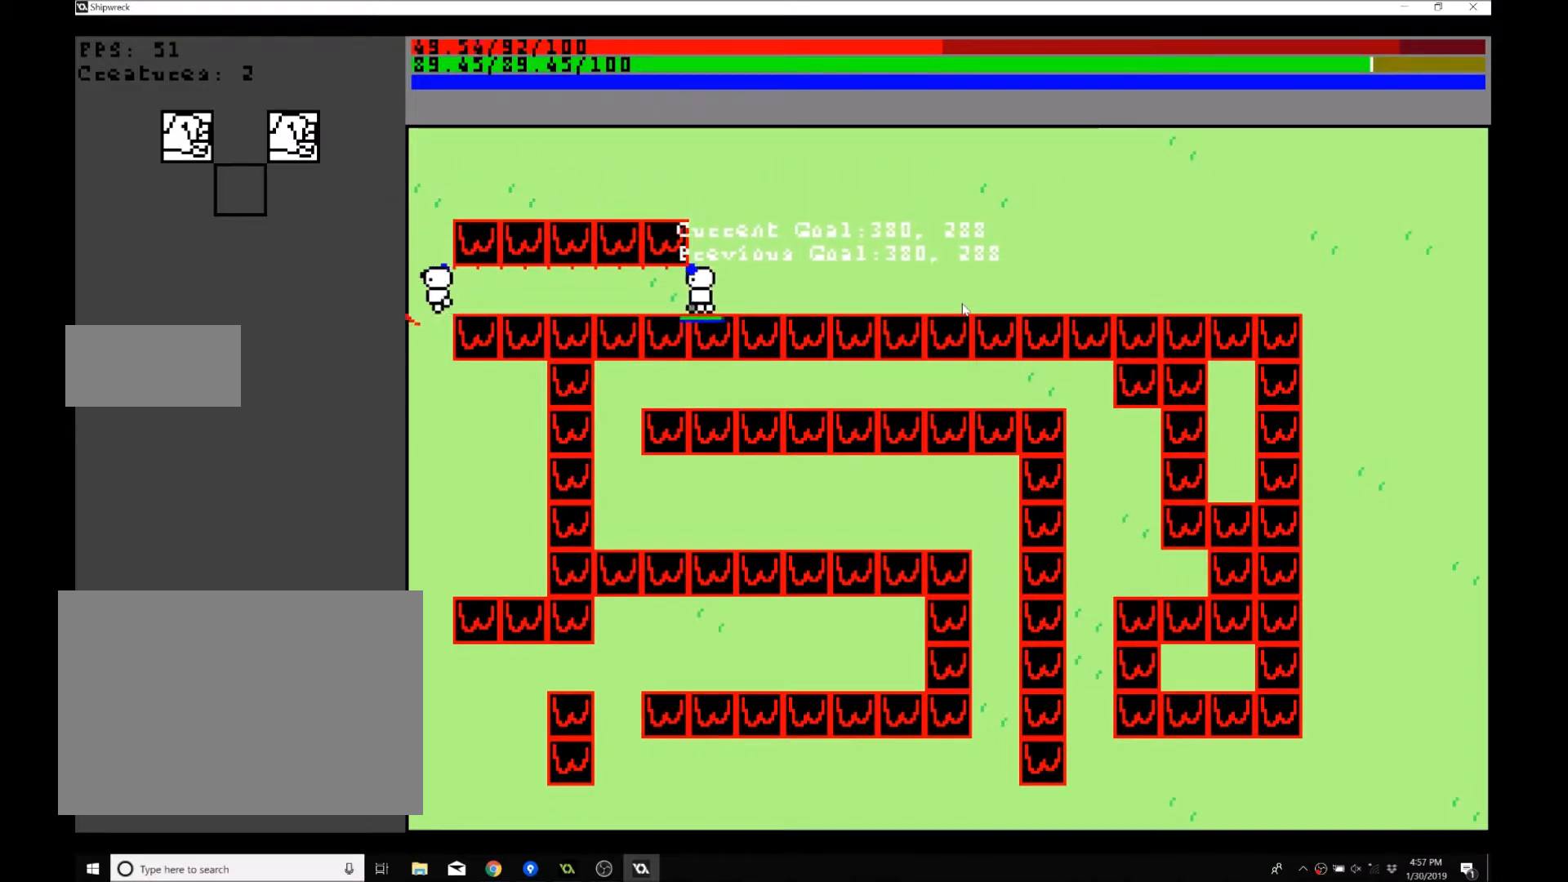
{"buttons": [], "left_stick": "down", "events": [[100, "left_stick", "down-left"], [200, "left_stick", "down"]]}
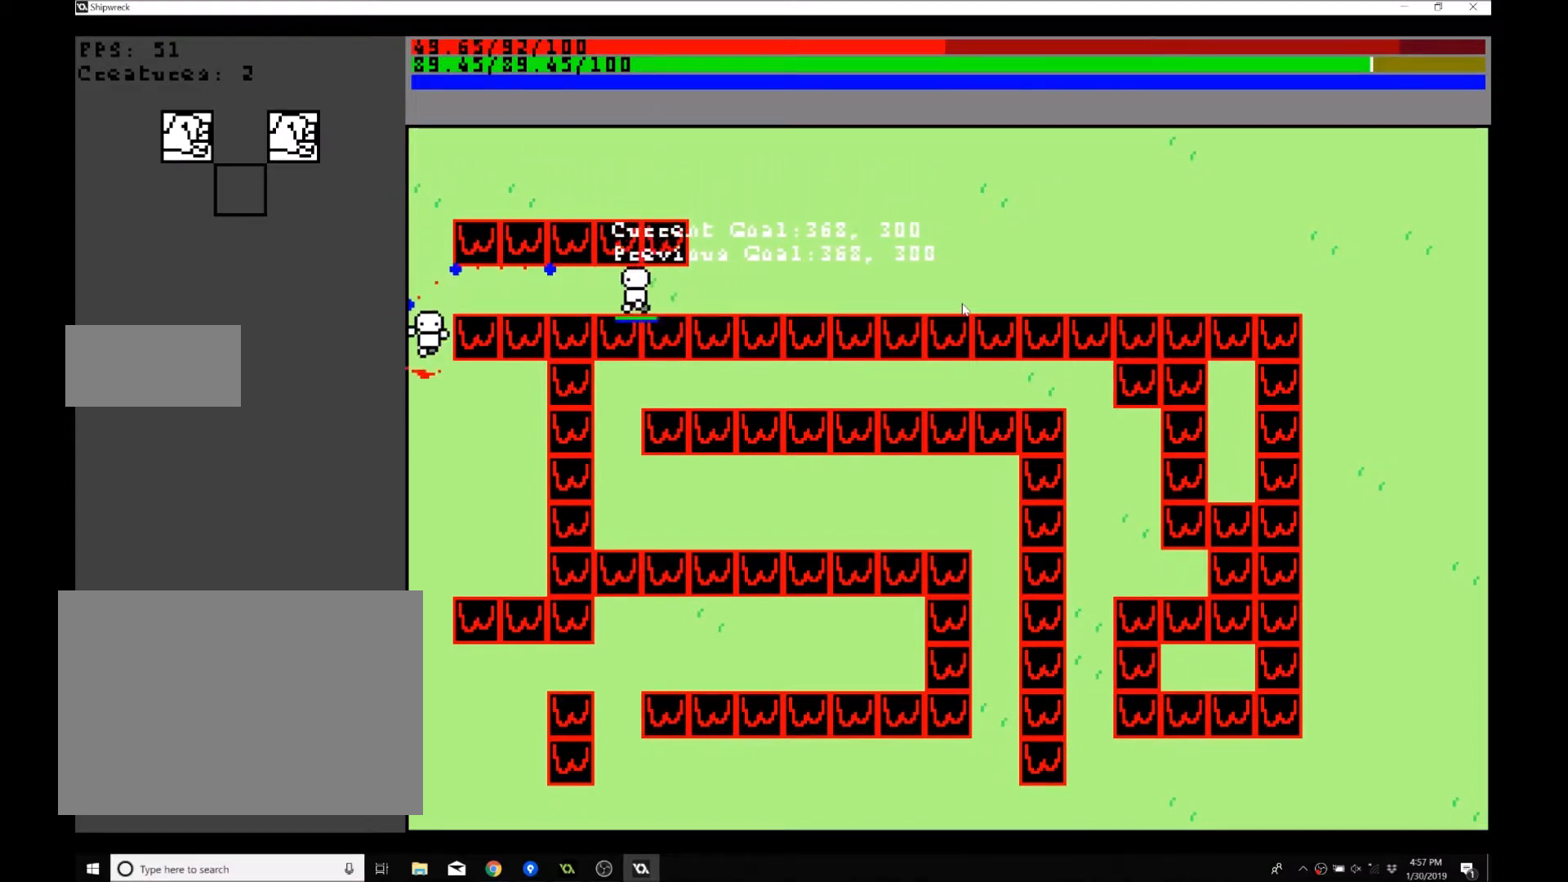
{"buttons": [], "left_stick": "down", "events": []}
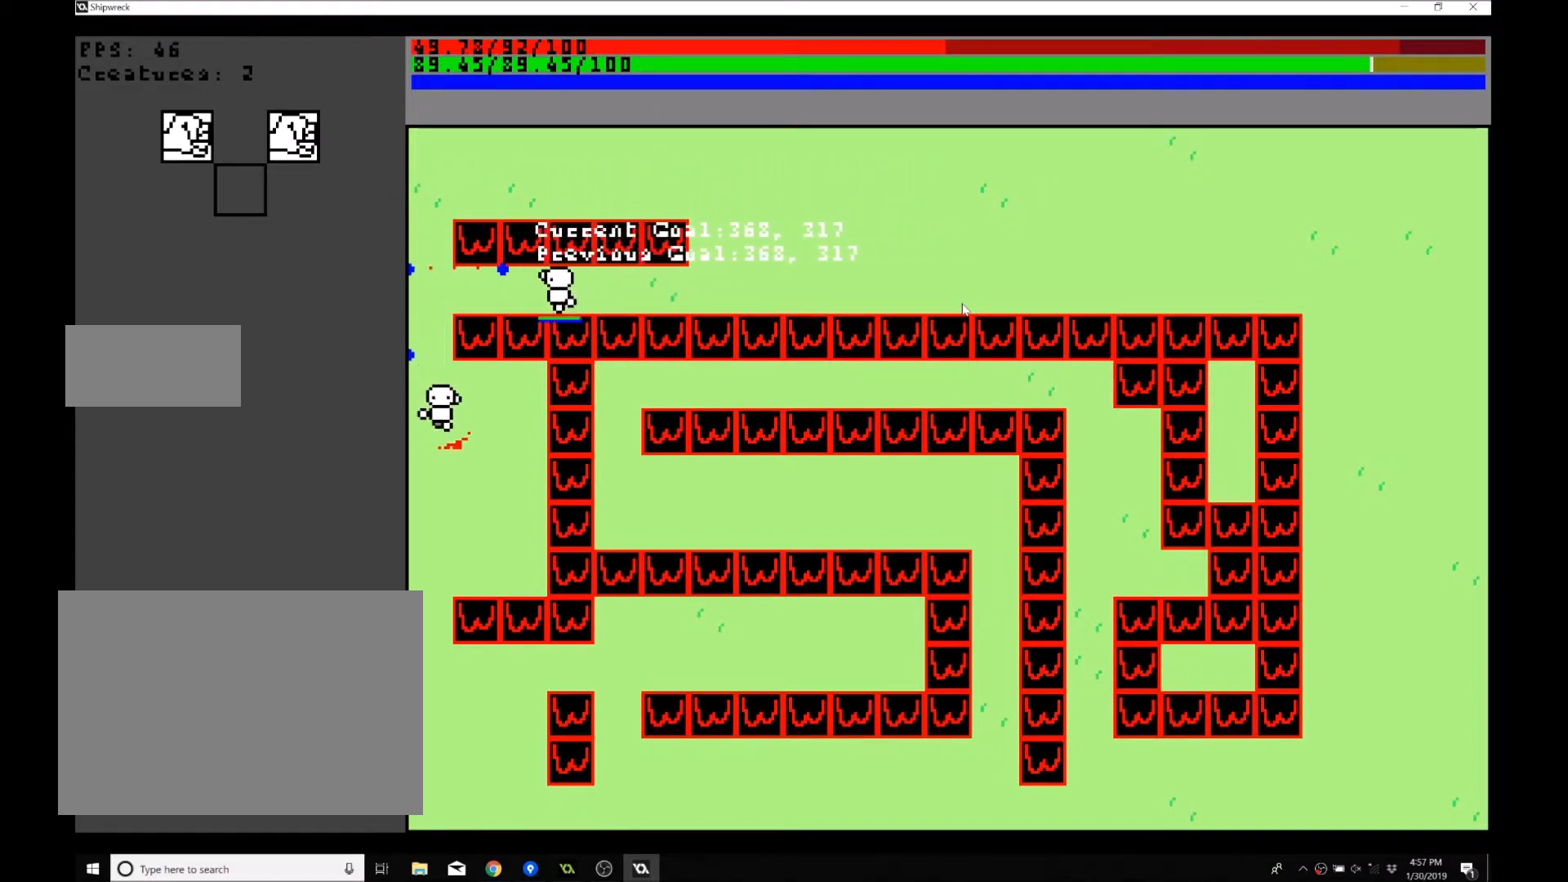
{"buttons": [], "left_stick": "down", "events": []}
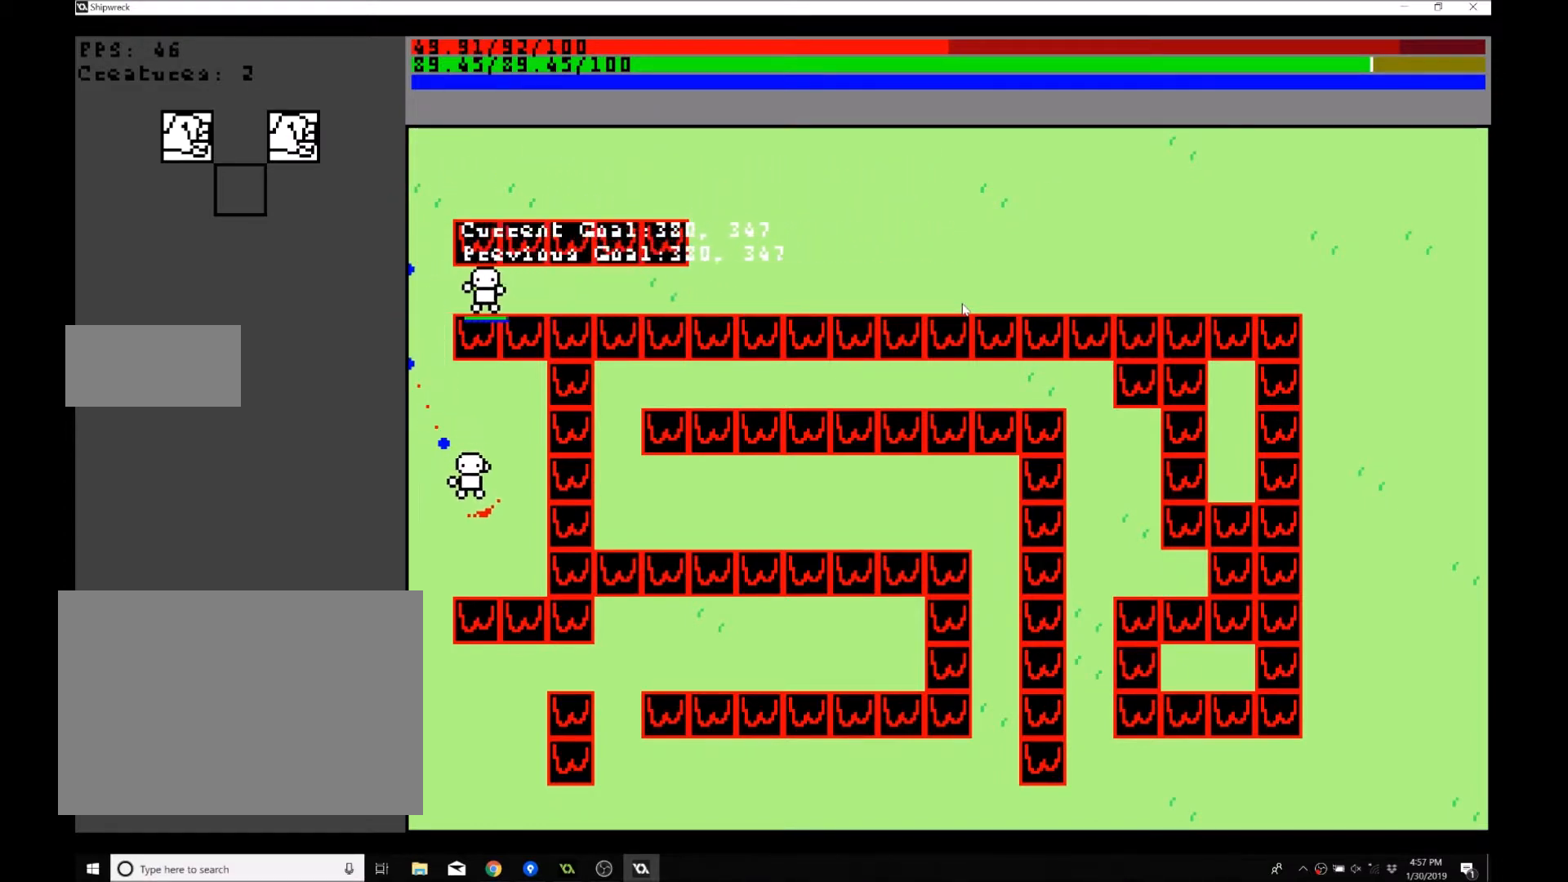
{"buttons": [], "left_stick": "down-left", "events": [[334, "left_stick", "down-left"]]}
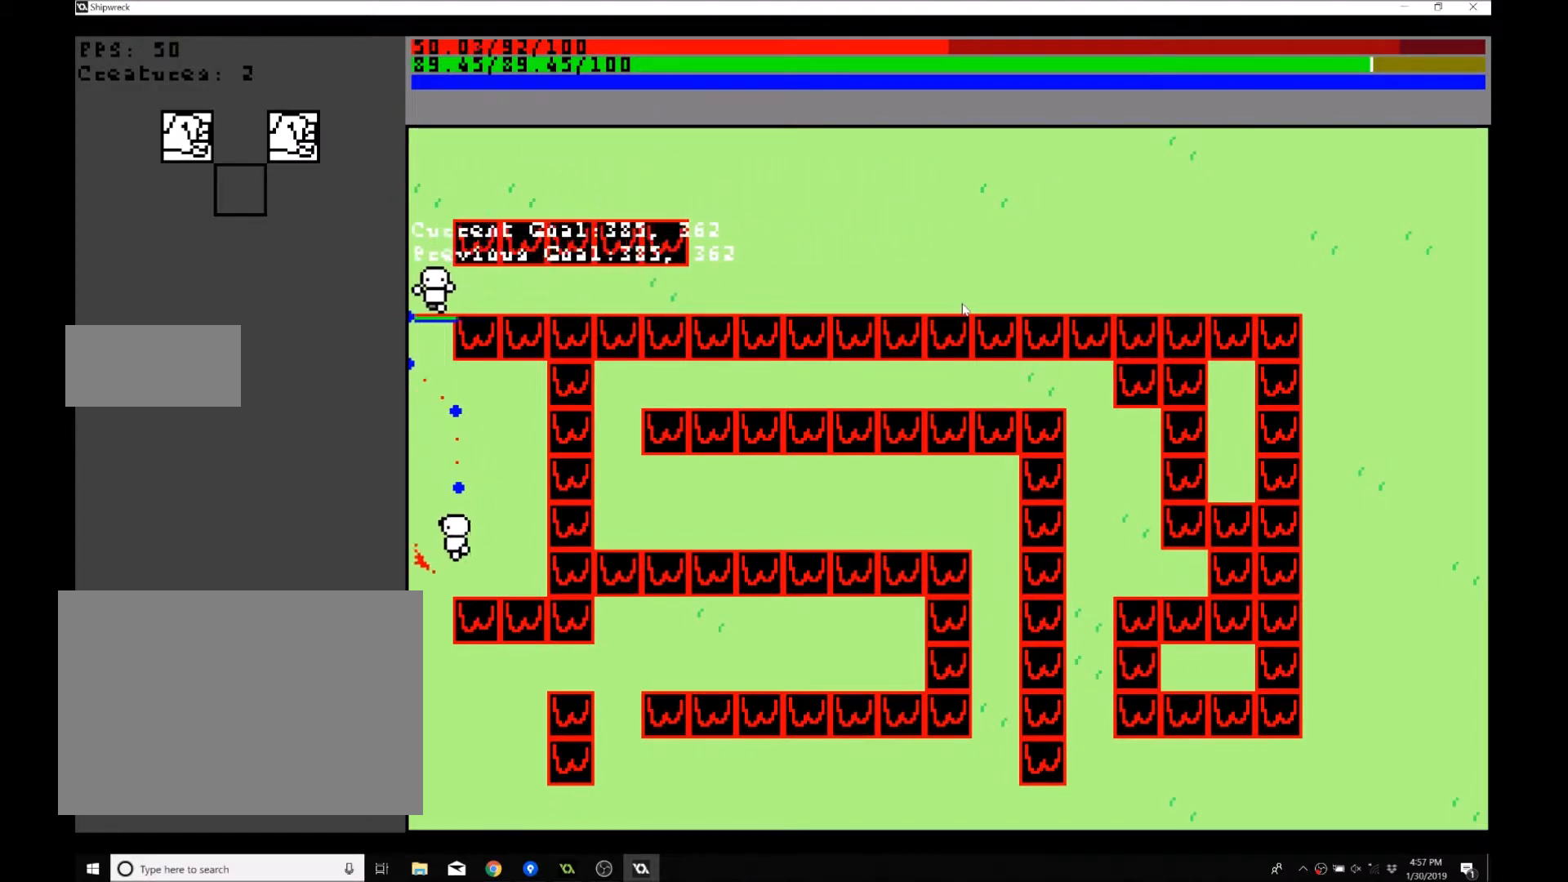
{"buttons": [], "left_stick": "down", "events": [[67, "left_stick", "down"]]}
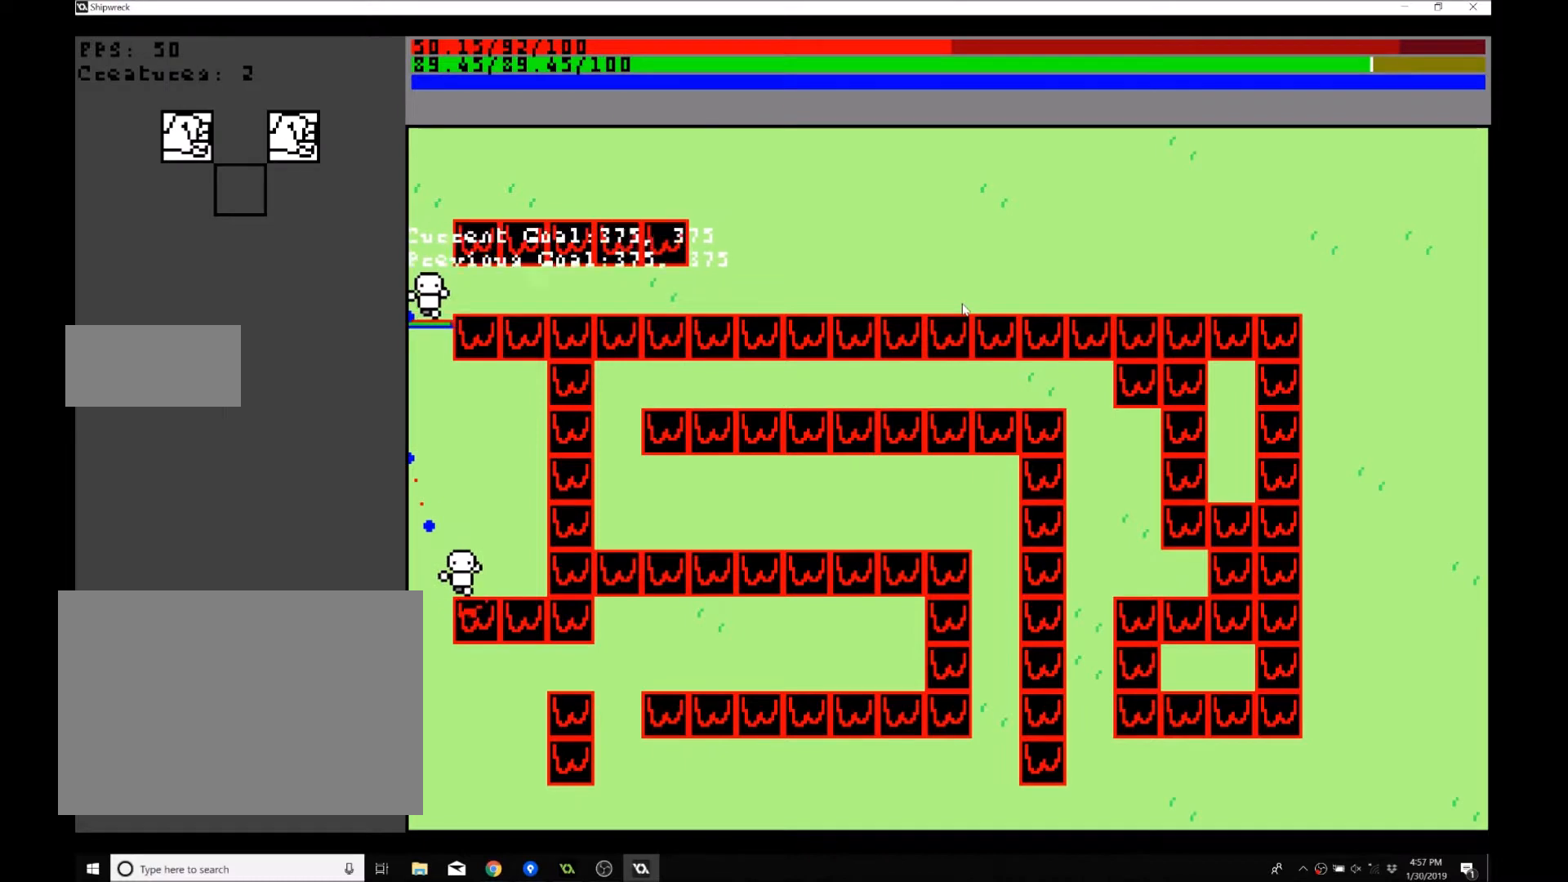
{"buttons": [], "left_stick": "left", "events": [[401, "left_stick", "left"]]}
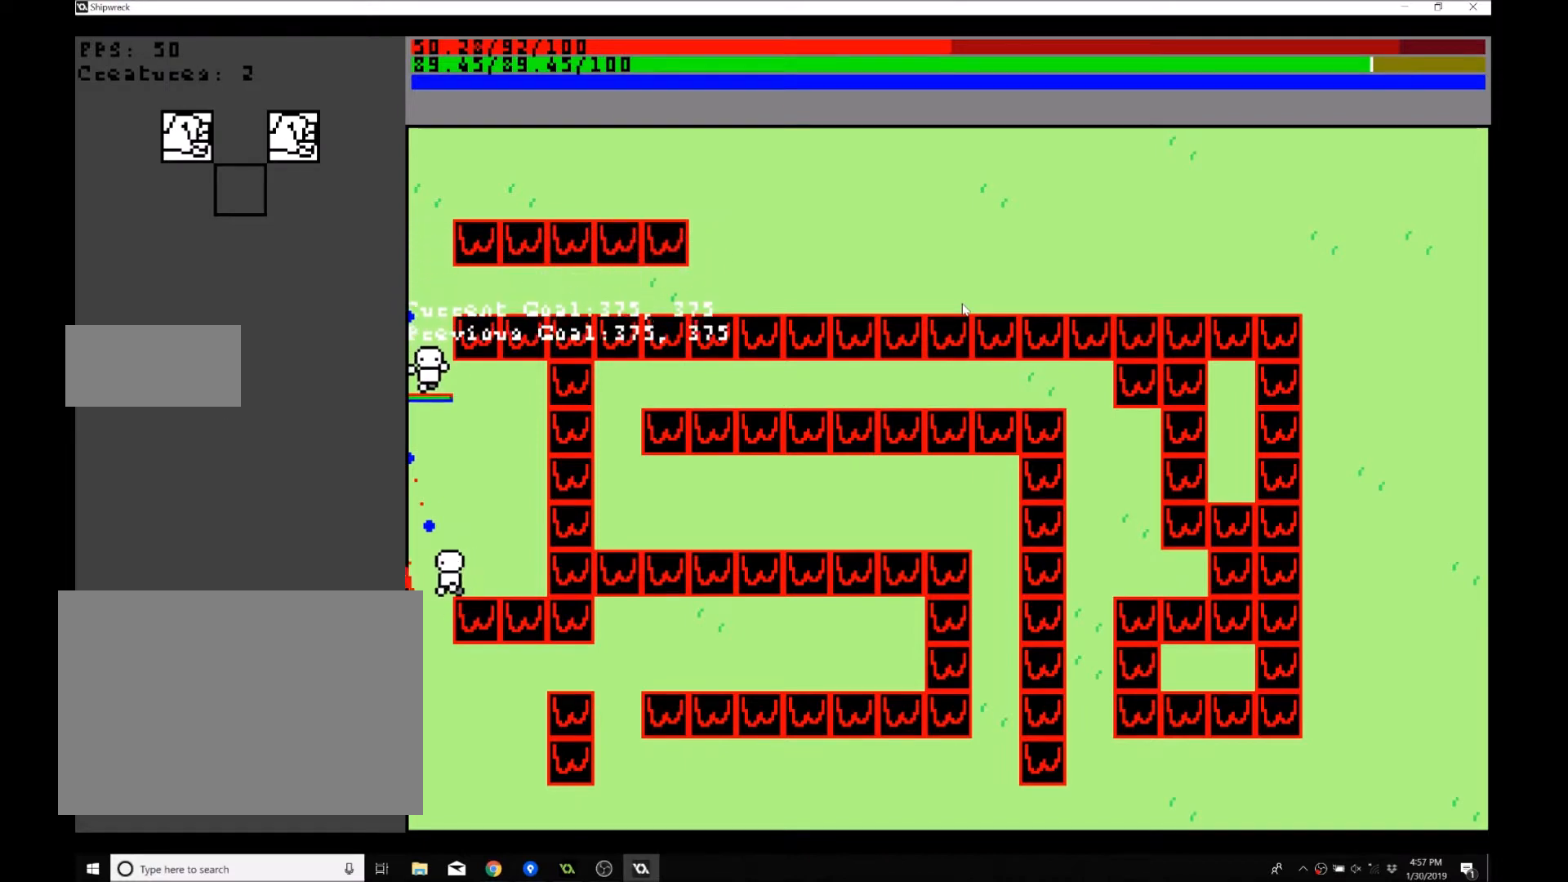
{"buttons": [], "left_stick": "down-left", "events": [[100, "left_stick", "down"], [467, "left_stick", "down-left"]]}
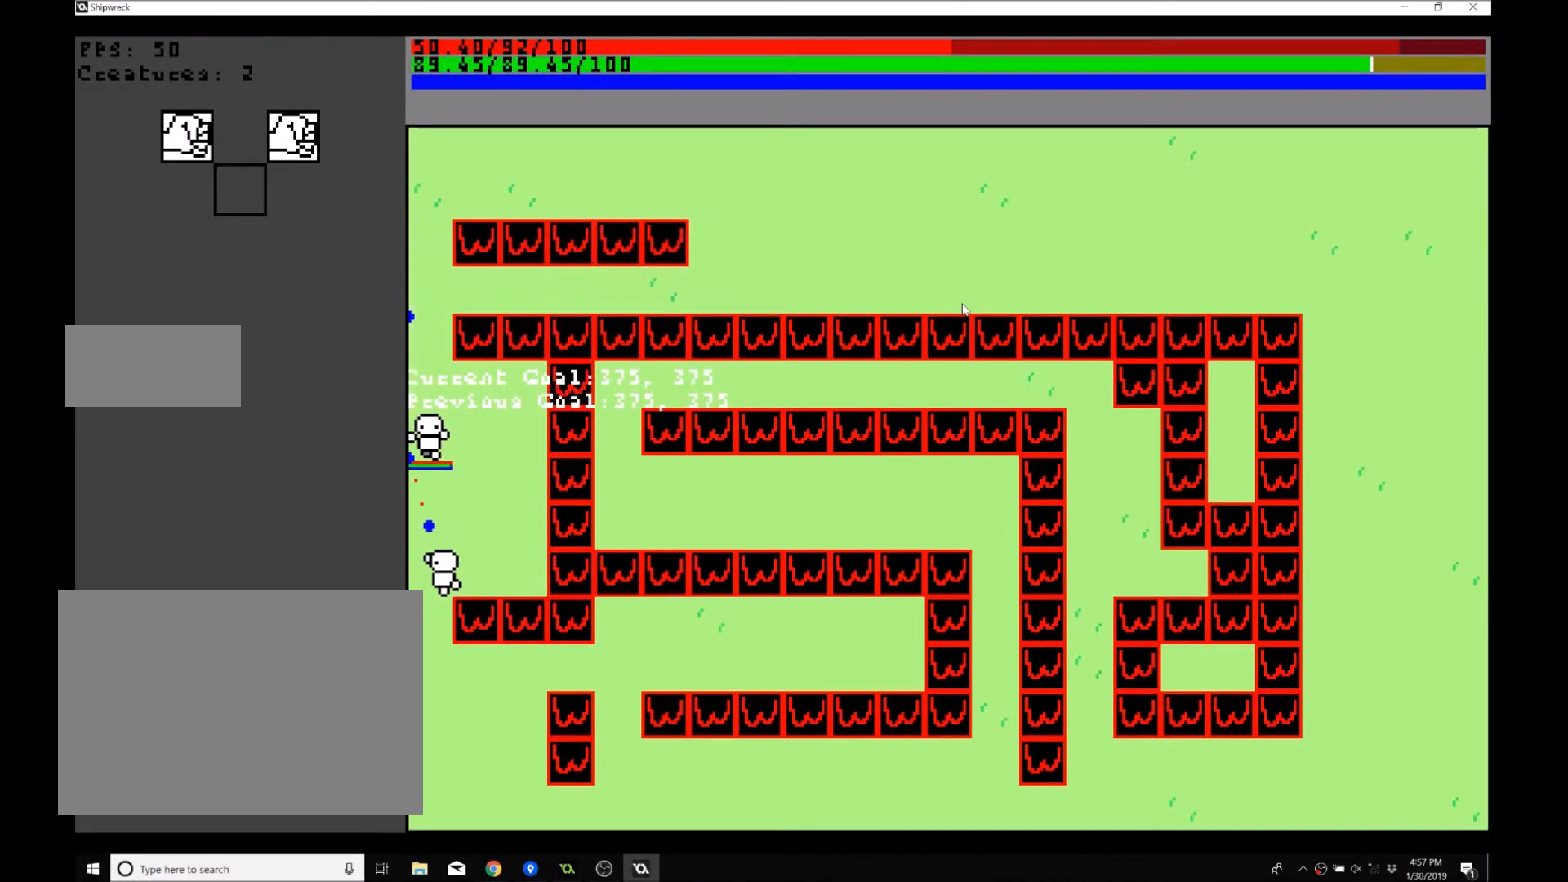
{"buttons": [], "left_stick": "down", "events": [[167, "left_stick", "down"]]}
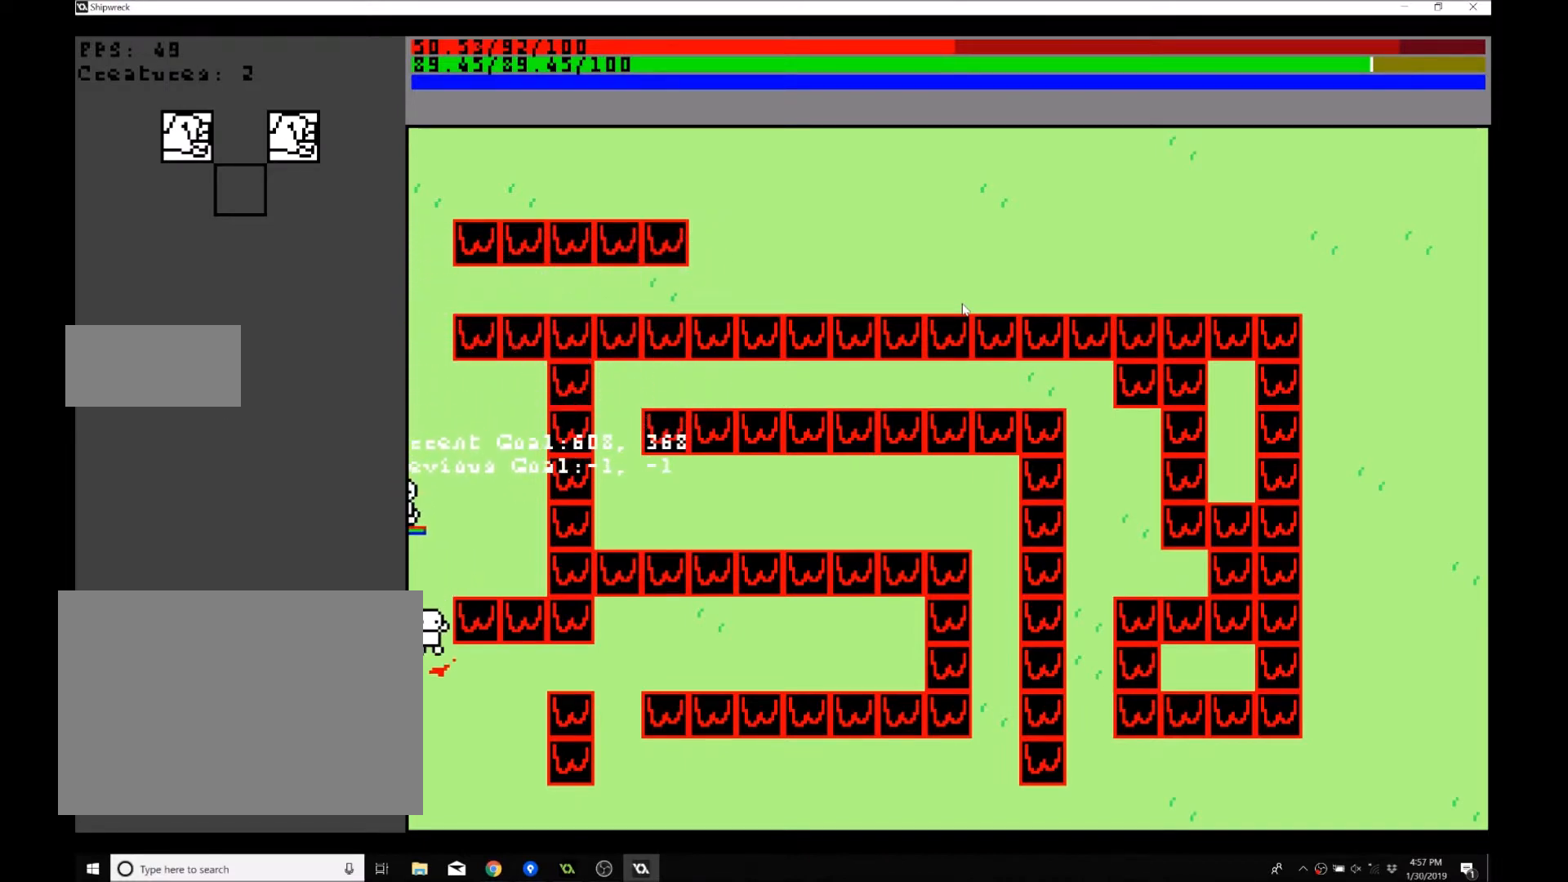
{"buttons": [], "left_stick": "down-right", "events": [[233, "left_stick", "down-right"]]}
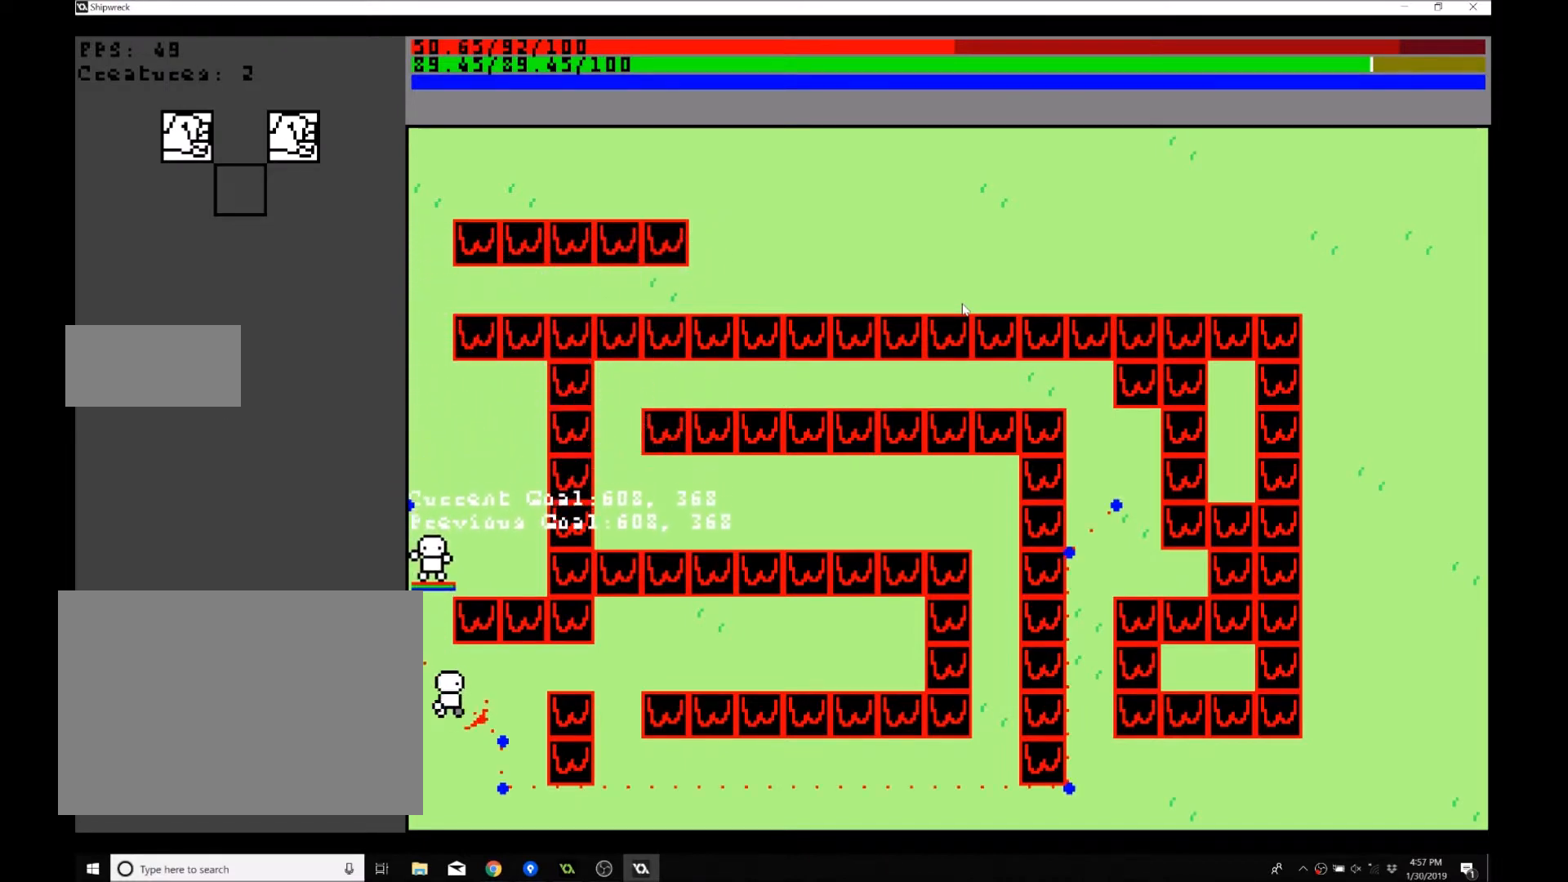
{"buttons": [], "left_stick": "up-right", "events": [[67, "left_stick", "right"], [334, "left_stick", "up-right"]]}
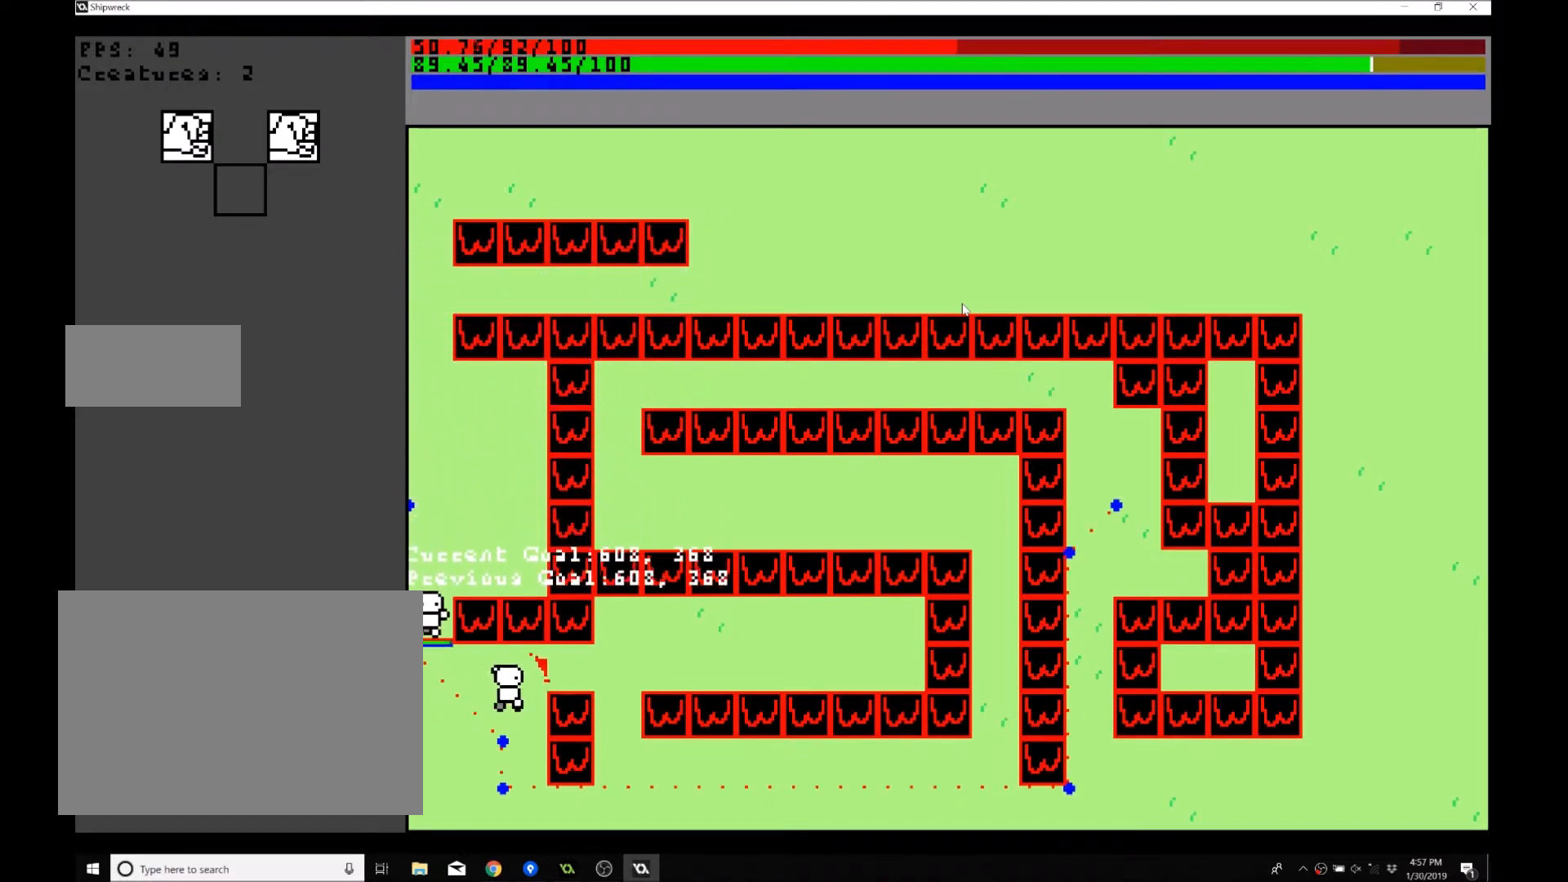
{"buttons": [], "left_stick": "right", "events": [[234, "left_stick", "right"]]}
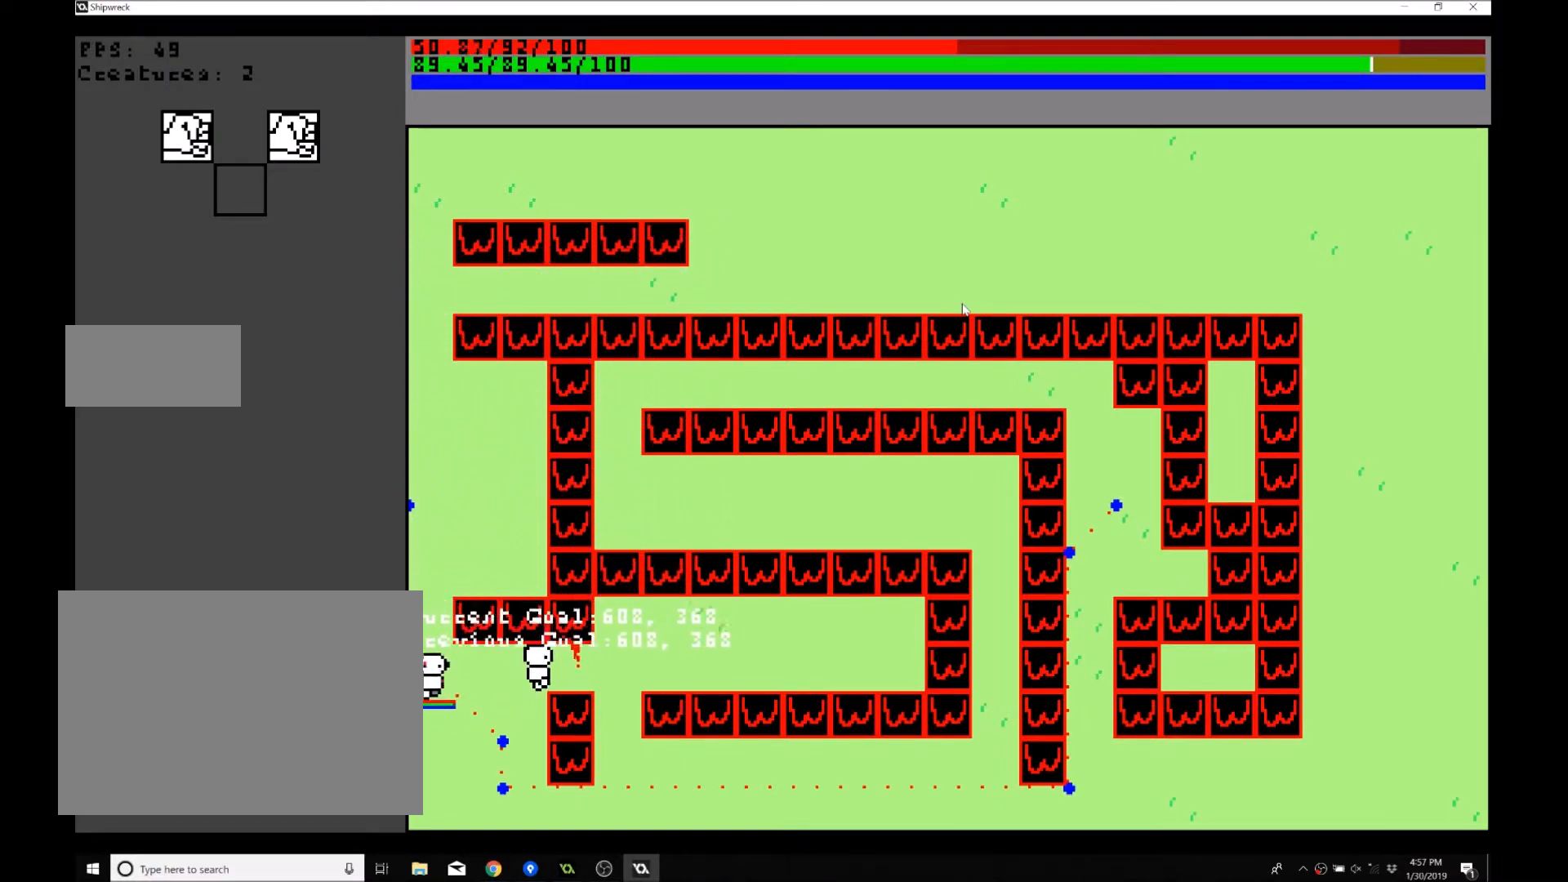
{"buttons": [], "left_stick": "right", "events": [[101, "left_stick", "down-right"], [401, "left_stick", "right"]]}
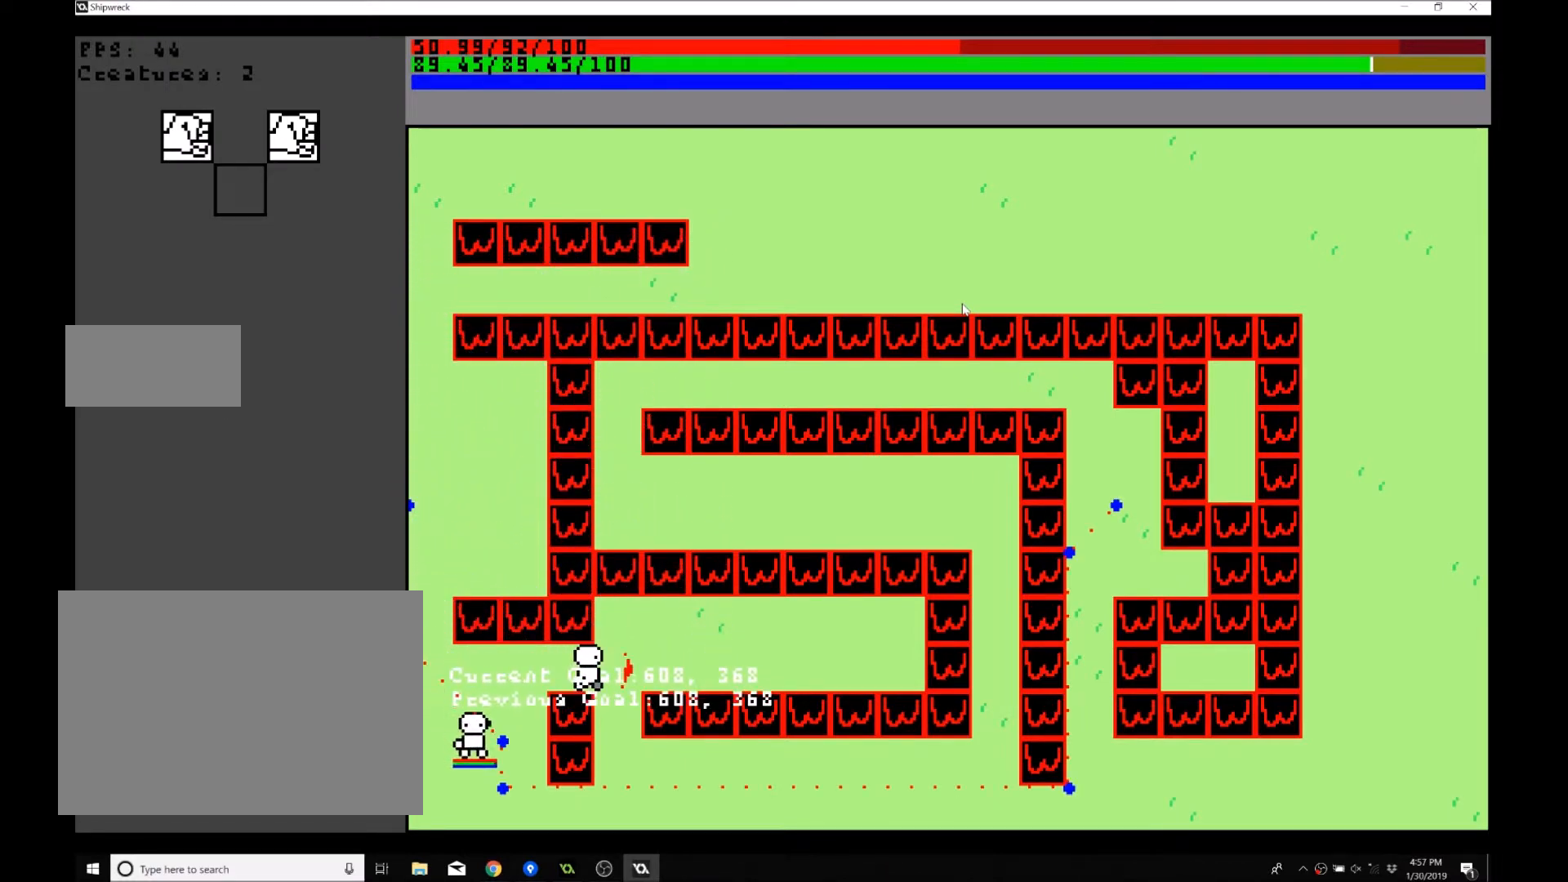
{"buttons": [], "left_stick": "down-right", "events": [[100, "left_stick", "down-right"]]}